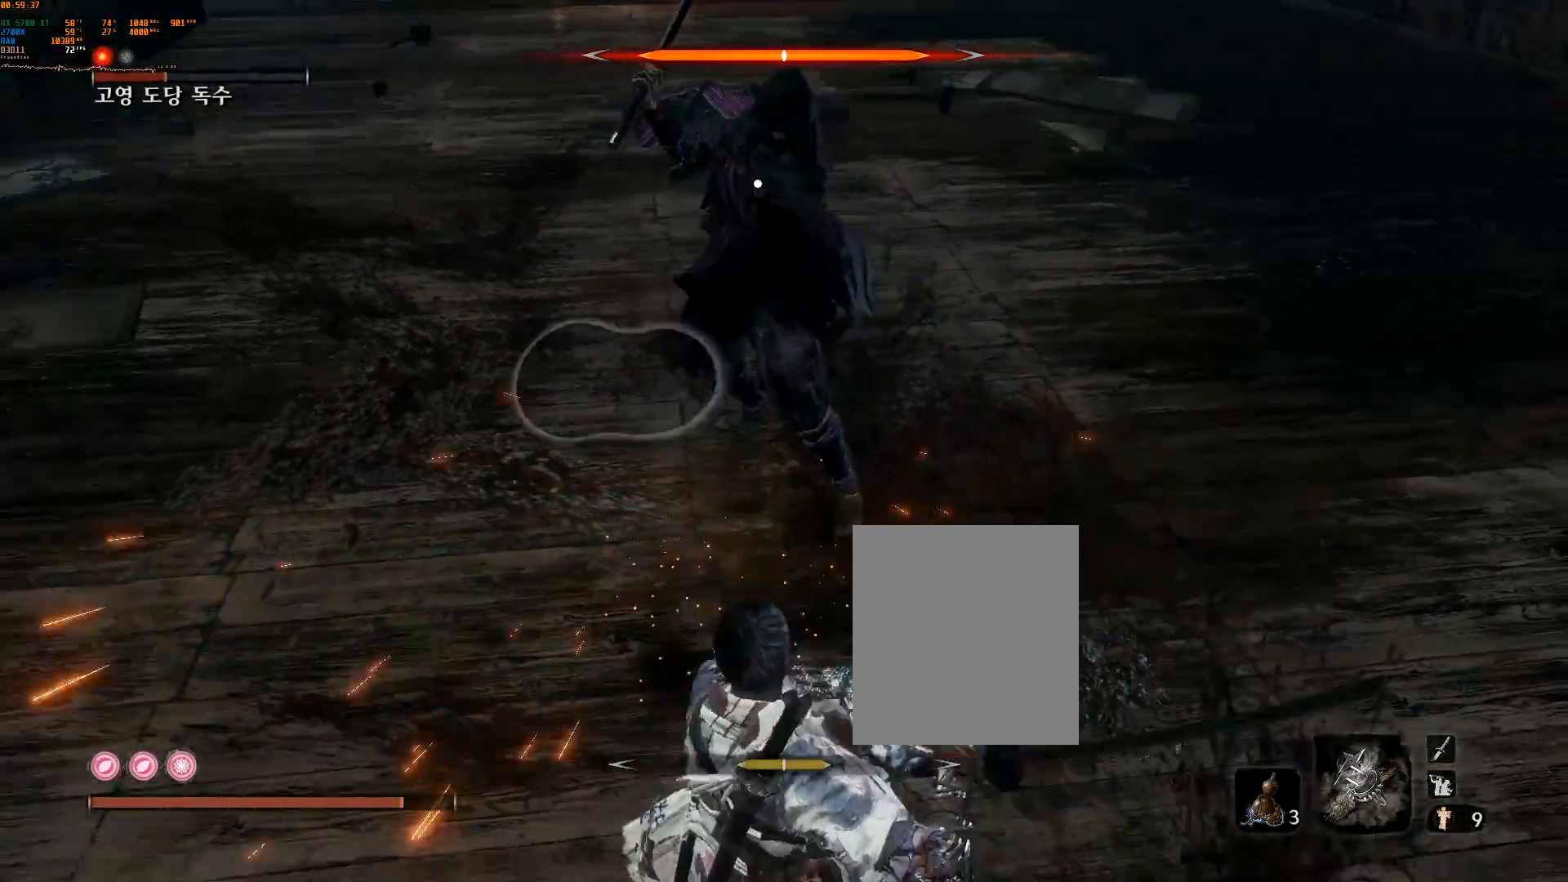
Gameplay with a controller (Xbox layout); each line is a JSON object with the inputs held at the frame after it. "events" lists button and stick changes between this image and that frame as [ms after this image, input, new state], when the widget could be followed in between. Not read: DPAD_DOWN DPAD_LEFT DPAD_RIGHT DPAD_UP L3 R3 TOUCHPAD other_buttons right_stick.
{"buttons": [], "left_stick": "center", "events": [[283, "L2", "down"], [417, "L2", "up"]]}
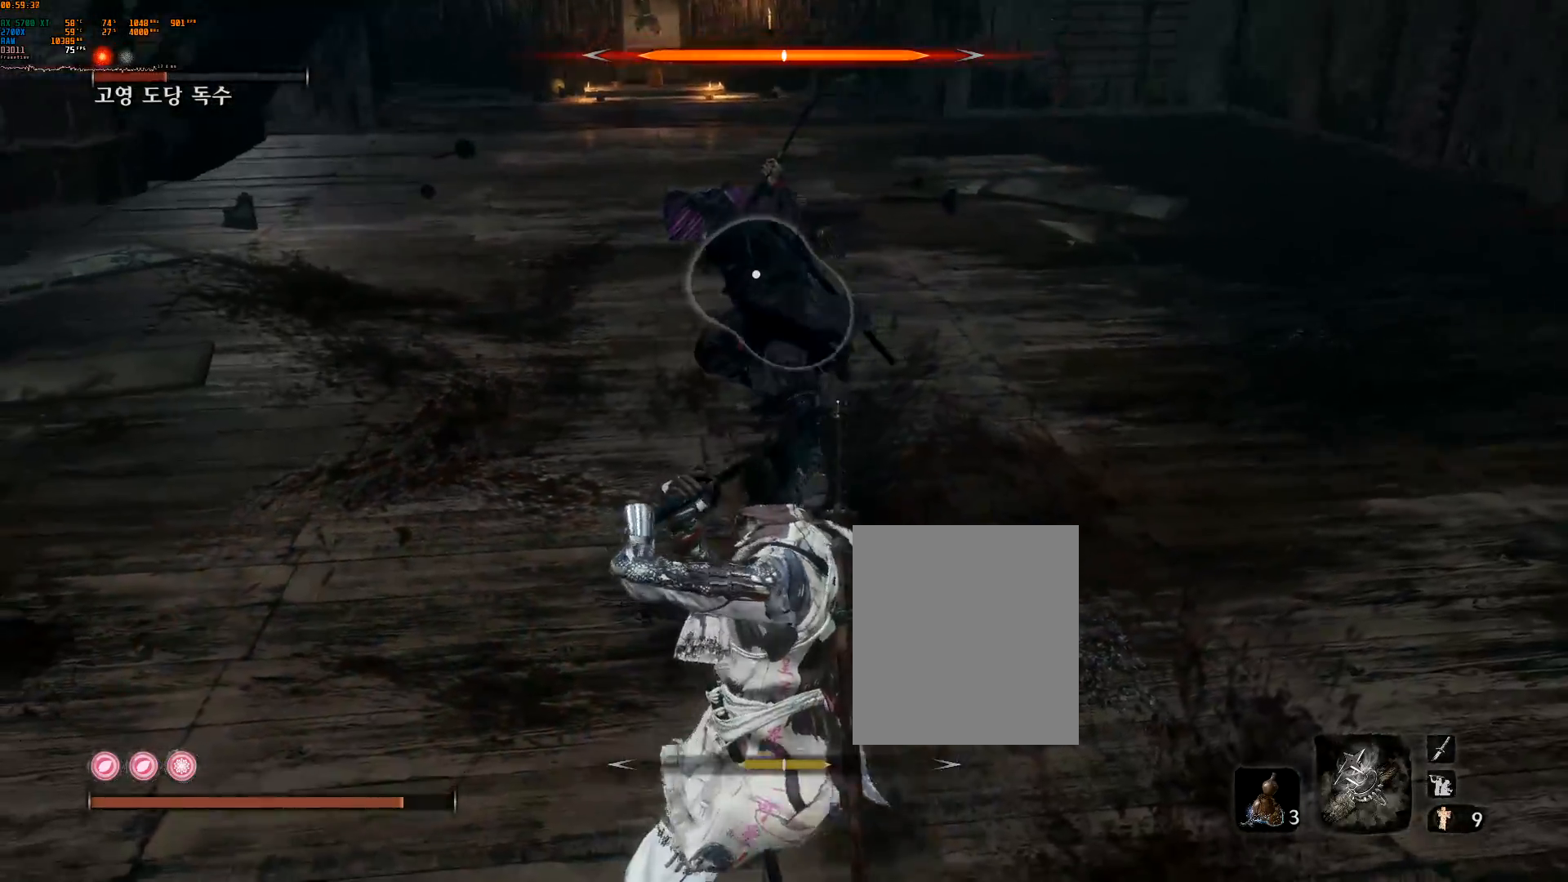
{"buttons": [], "left_stick": "center", "events": [[367, "L2", "down"], [467, "L2", "up"]]}
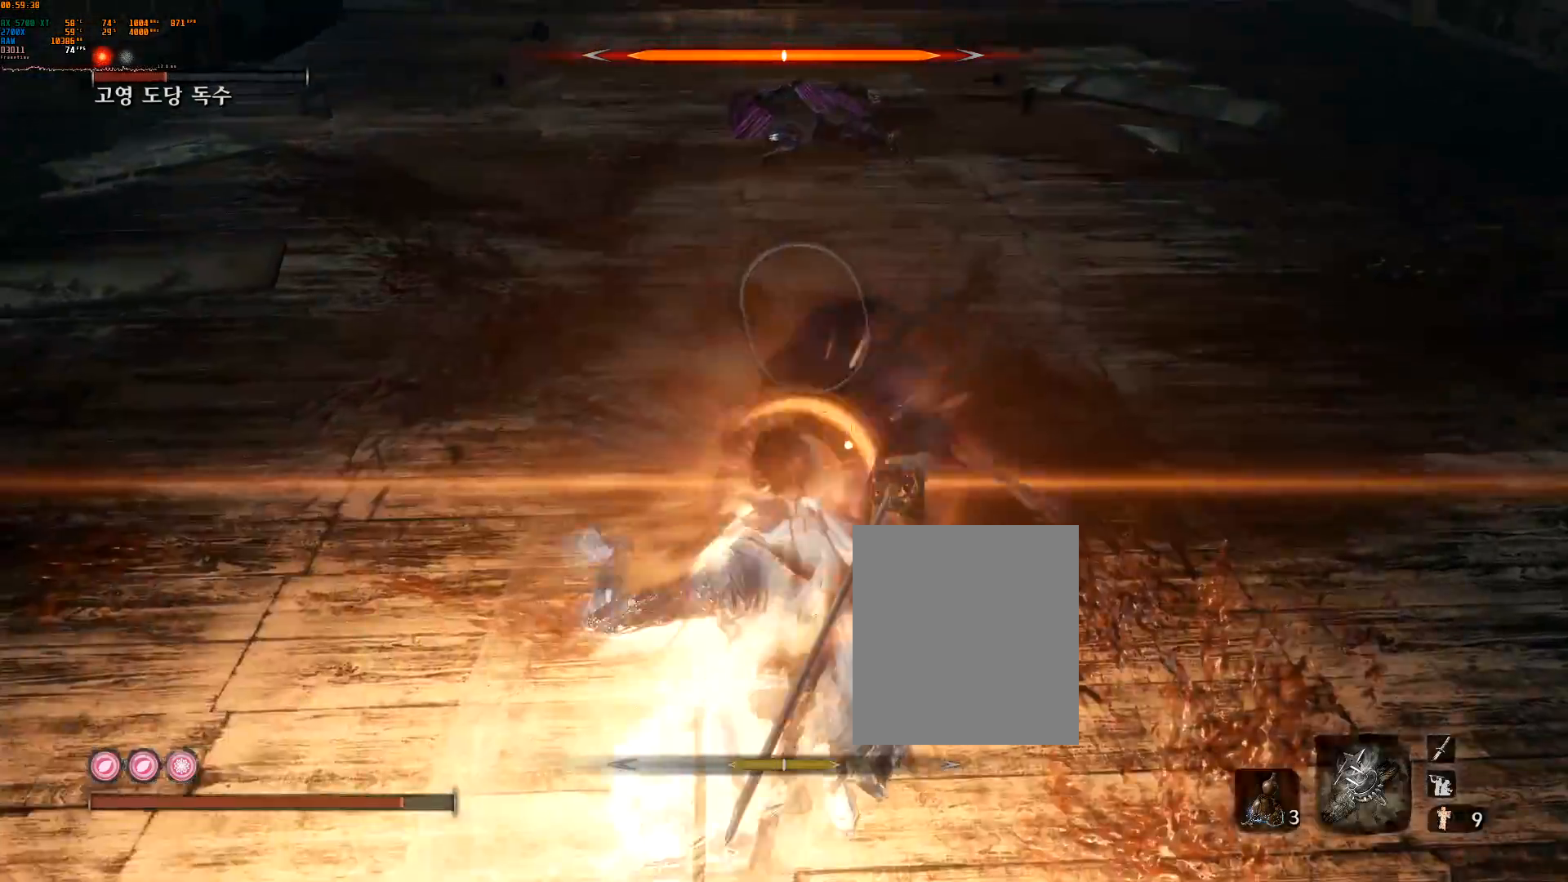
{"buttons": ["L2"], "left_stick": "center"}
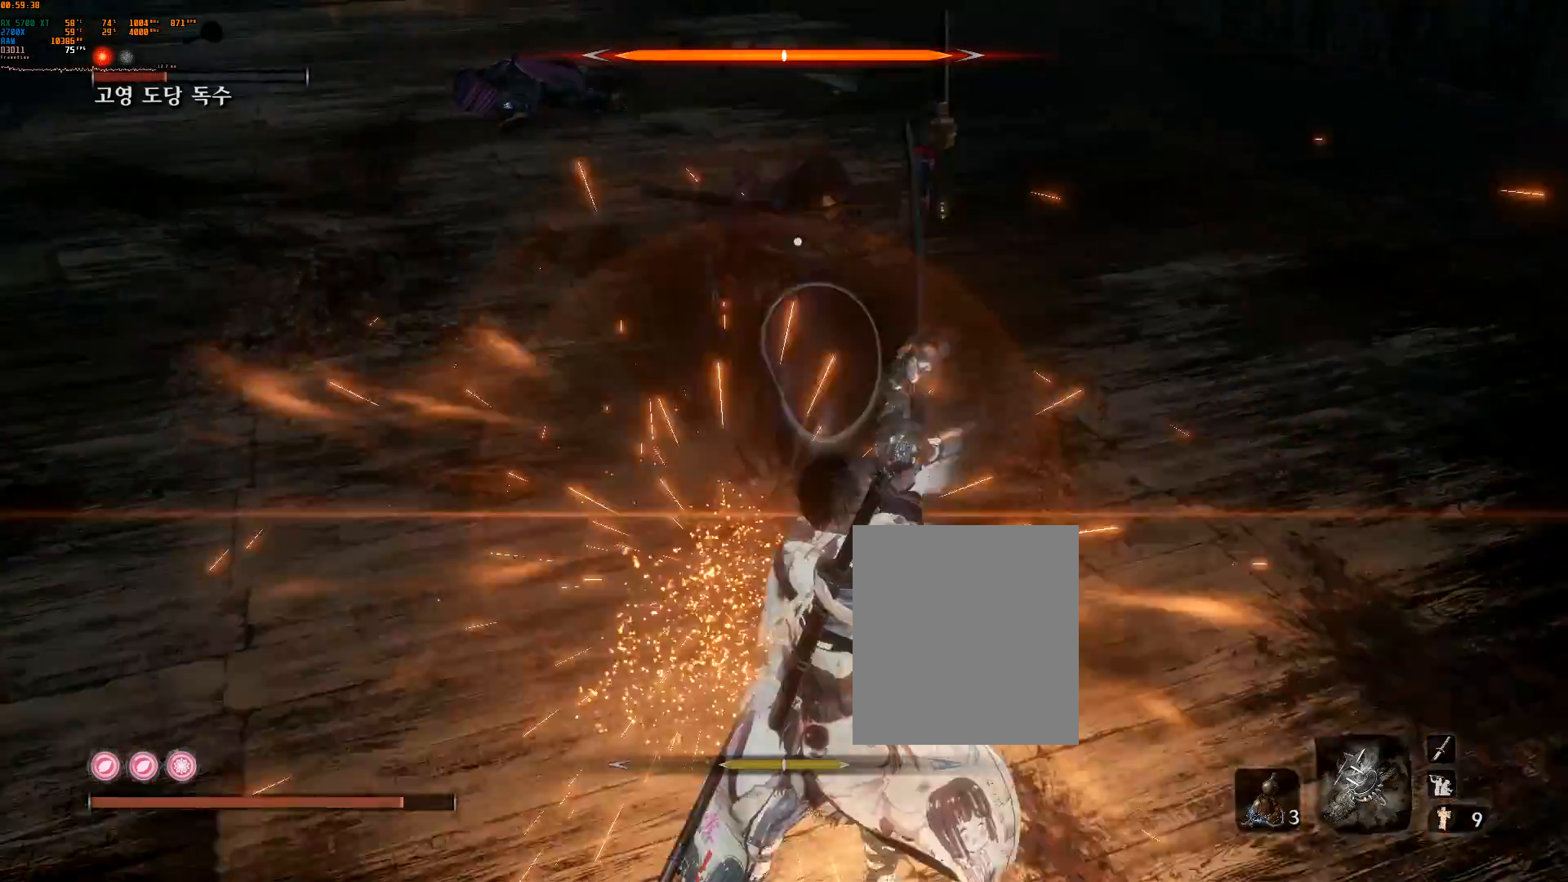
{"buttons": [], "left_stick": "up", "events": [[117, "L2", "up"], [400, "left_stick", "up"]]}
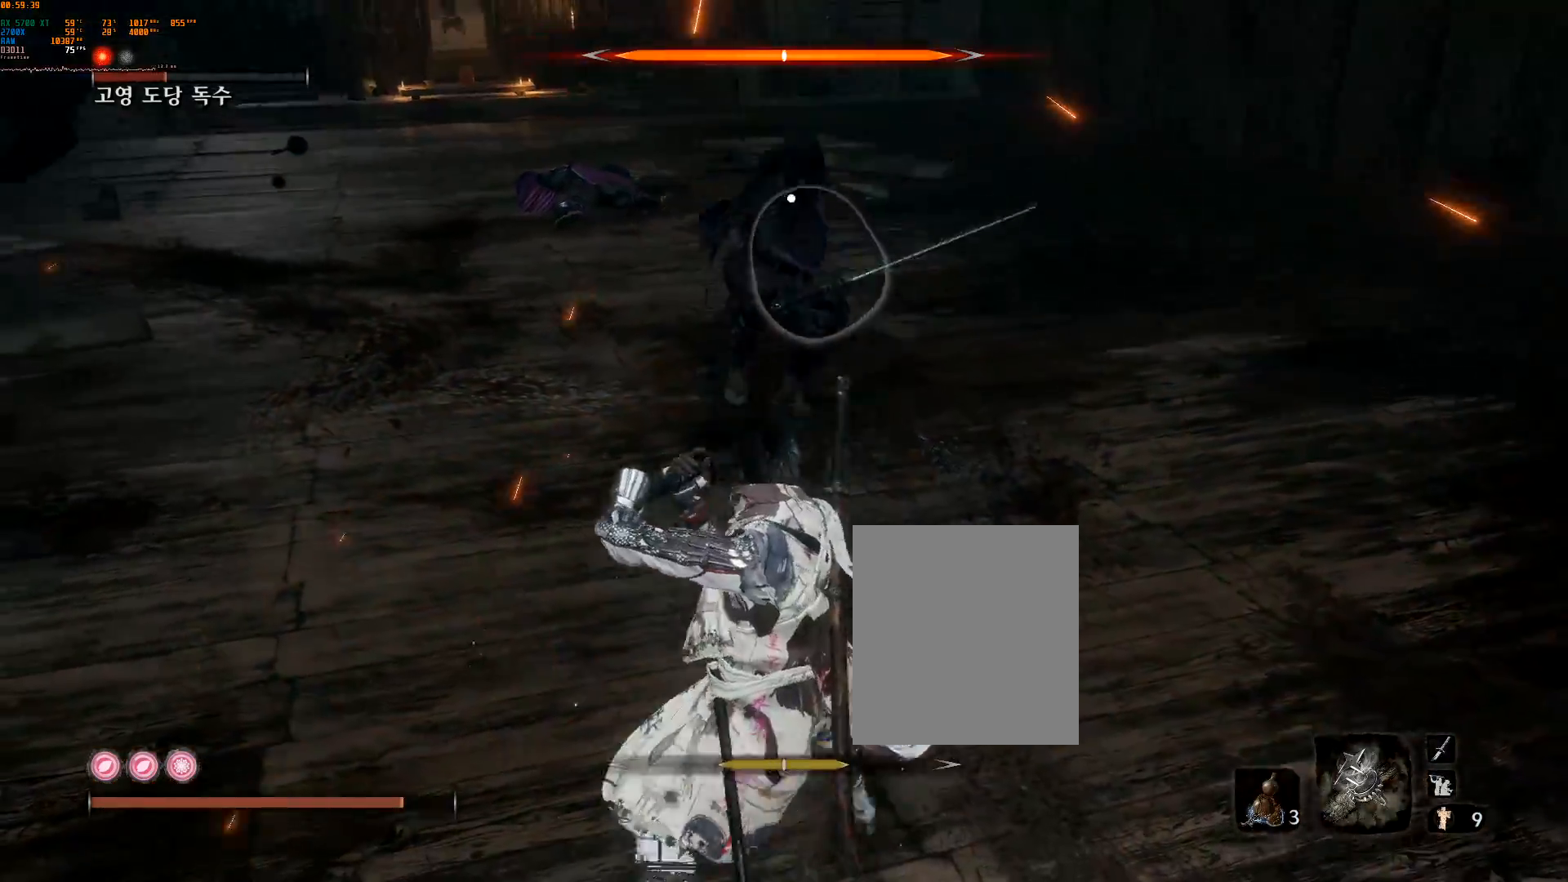
{"buttons": [], "left_stick": "center", "events": [[417, "left_stick", "center"]]}
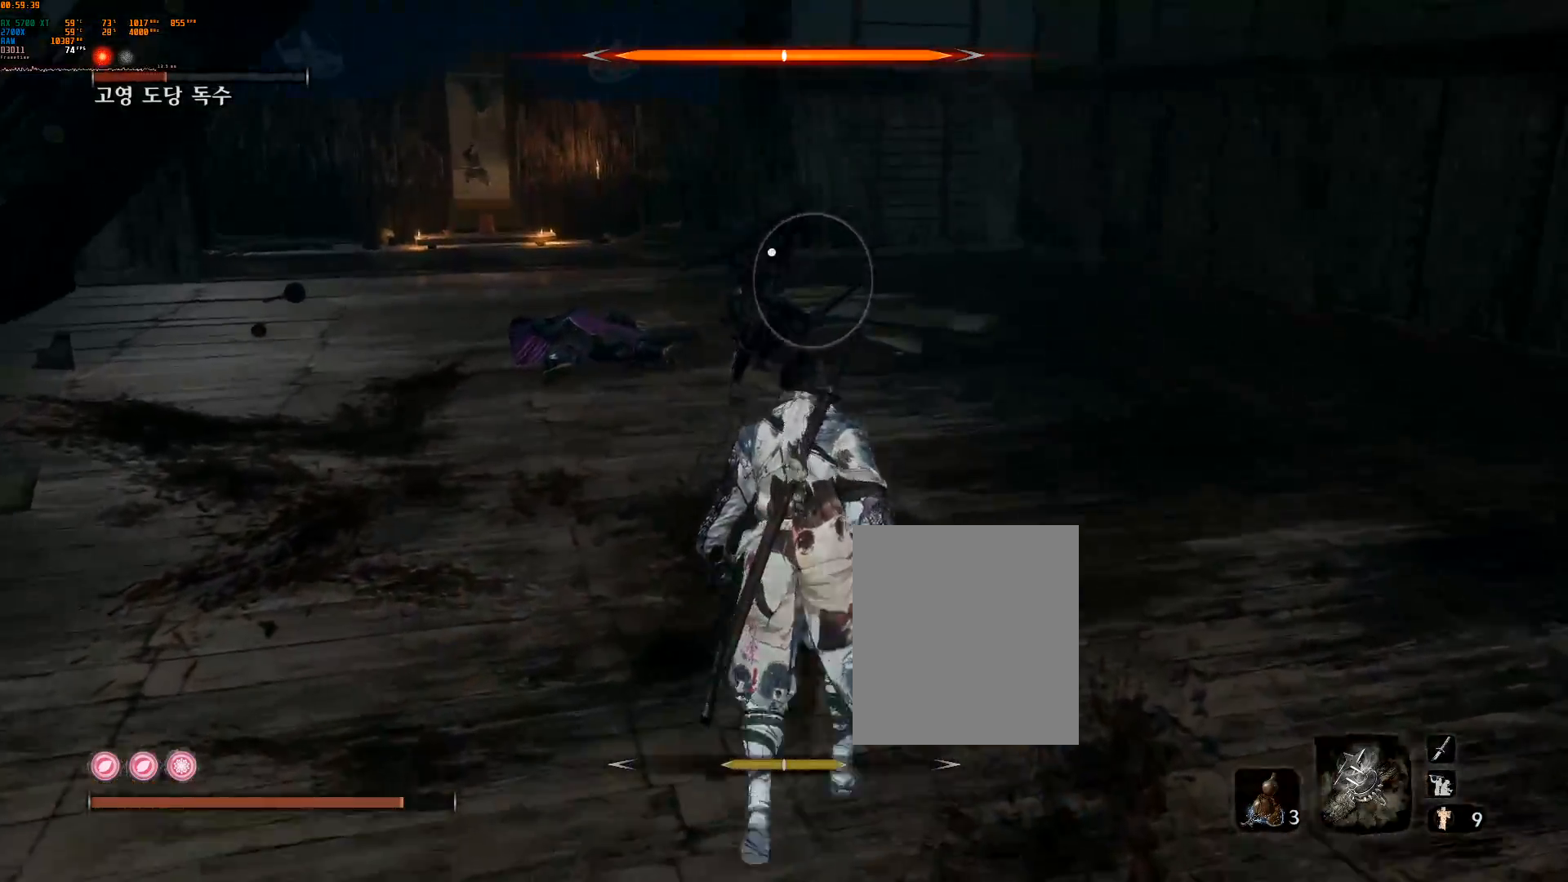
{"buttons": [], "left_stick": "center", "events": []}
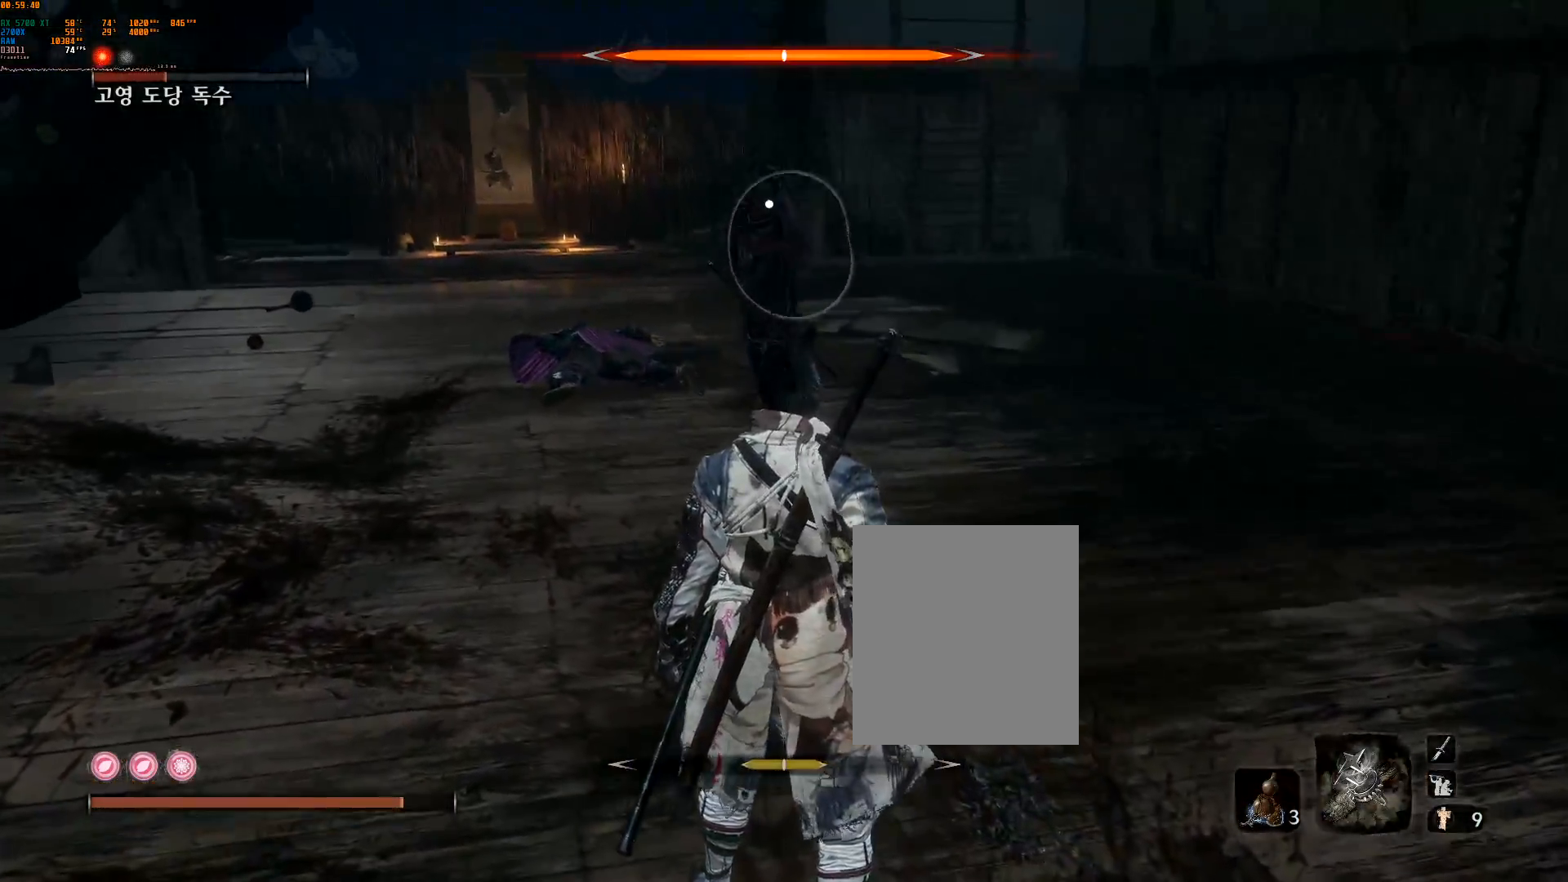
{"buttons": ["L2"], "left_stick": "center", "events": [[67, "L2", "down"]]}
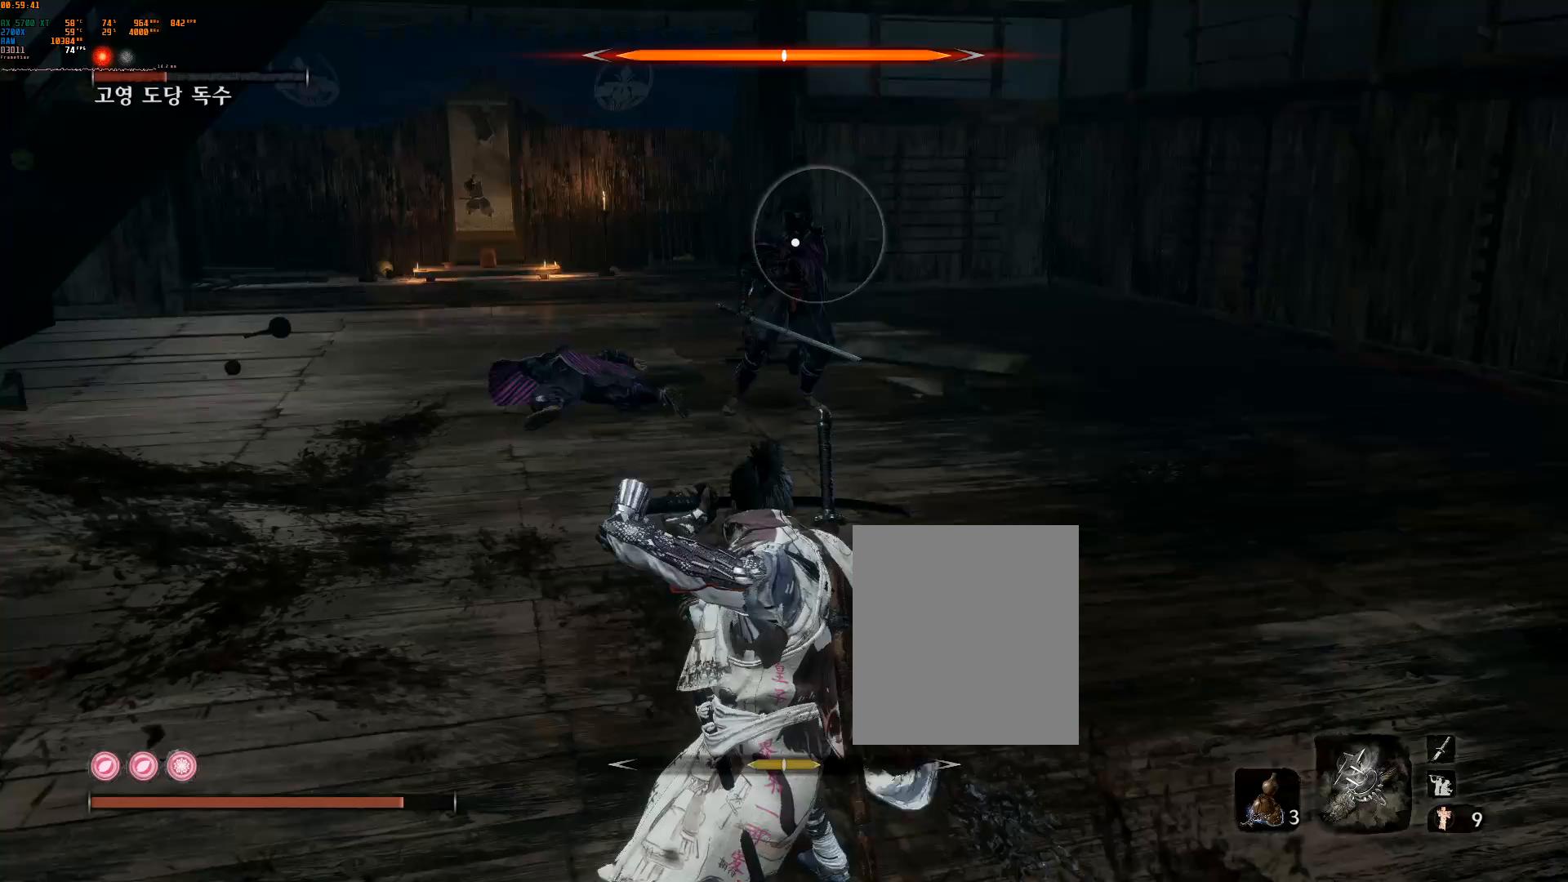
{"buttons": ["L2"], "left_stick": "center", "events": []}
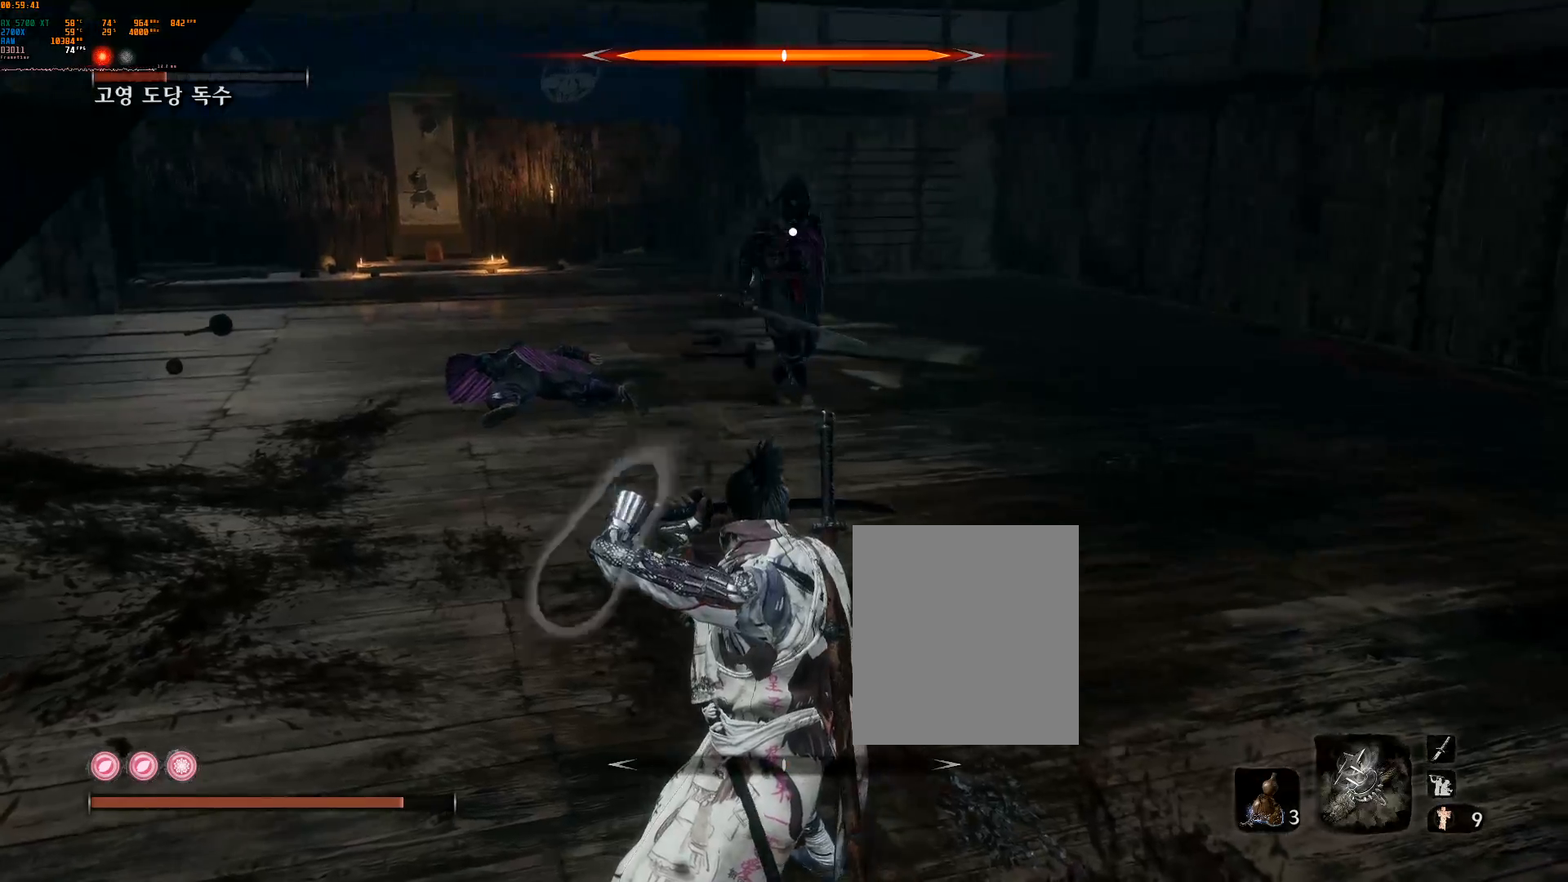
{"buttons": [], "left_stick": "center", "events": [[433, "L2", "up"]]}
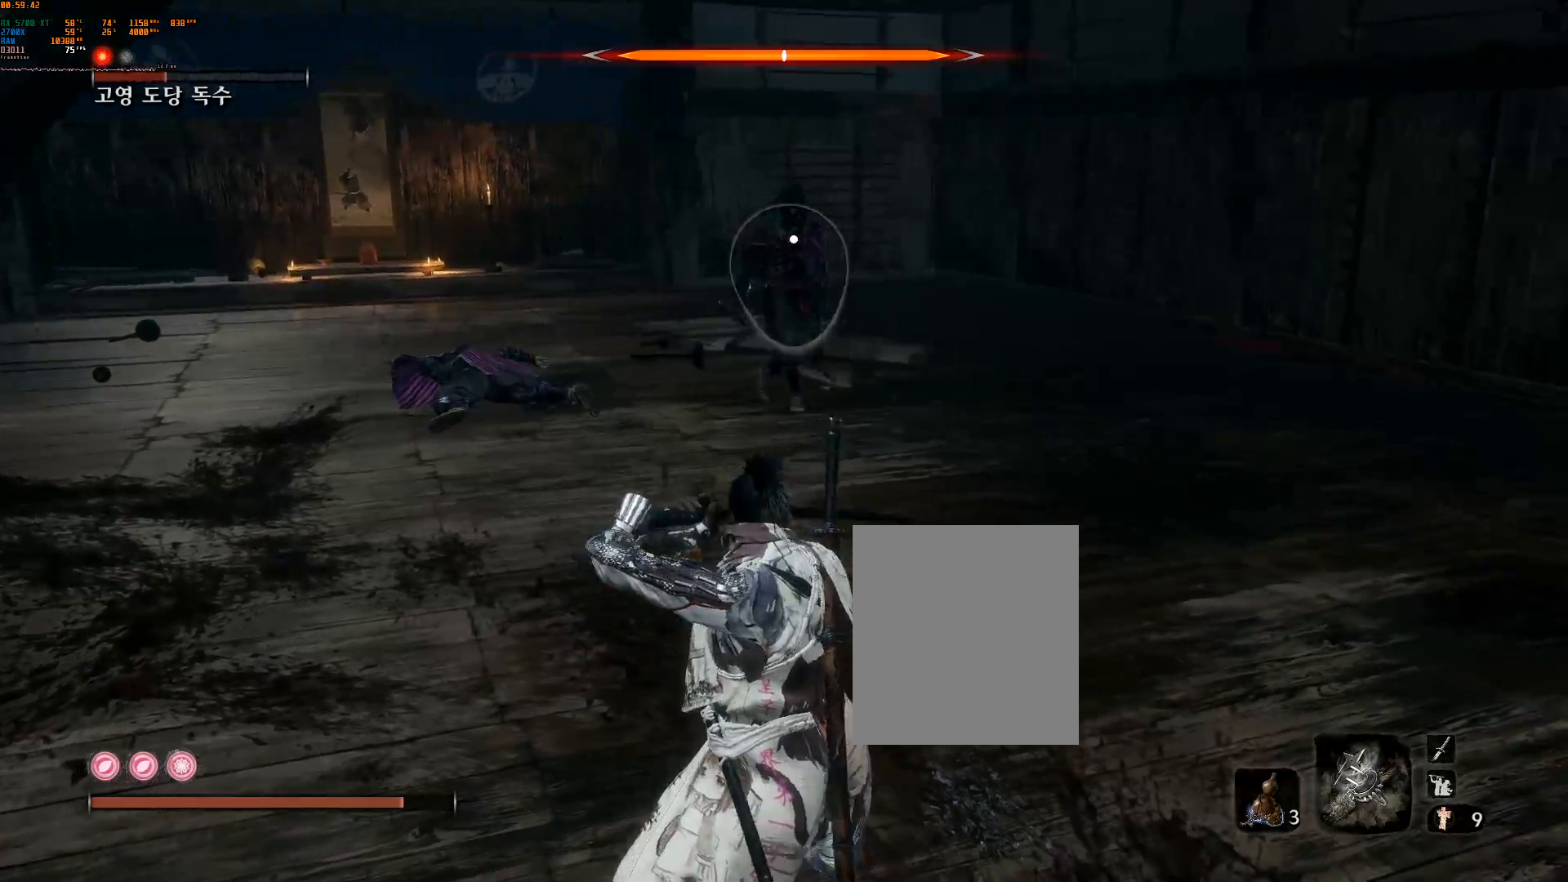
{"buttons": [], "left_stick": "center", "events": [[317, "left_stick", "up"], [433, "left_stick", "center"]]}
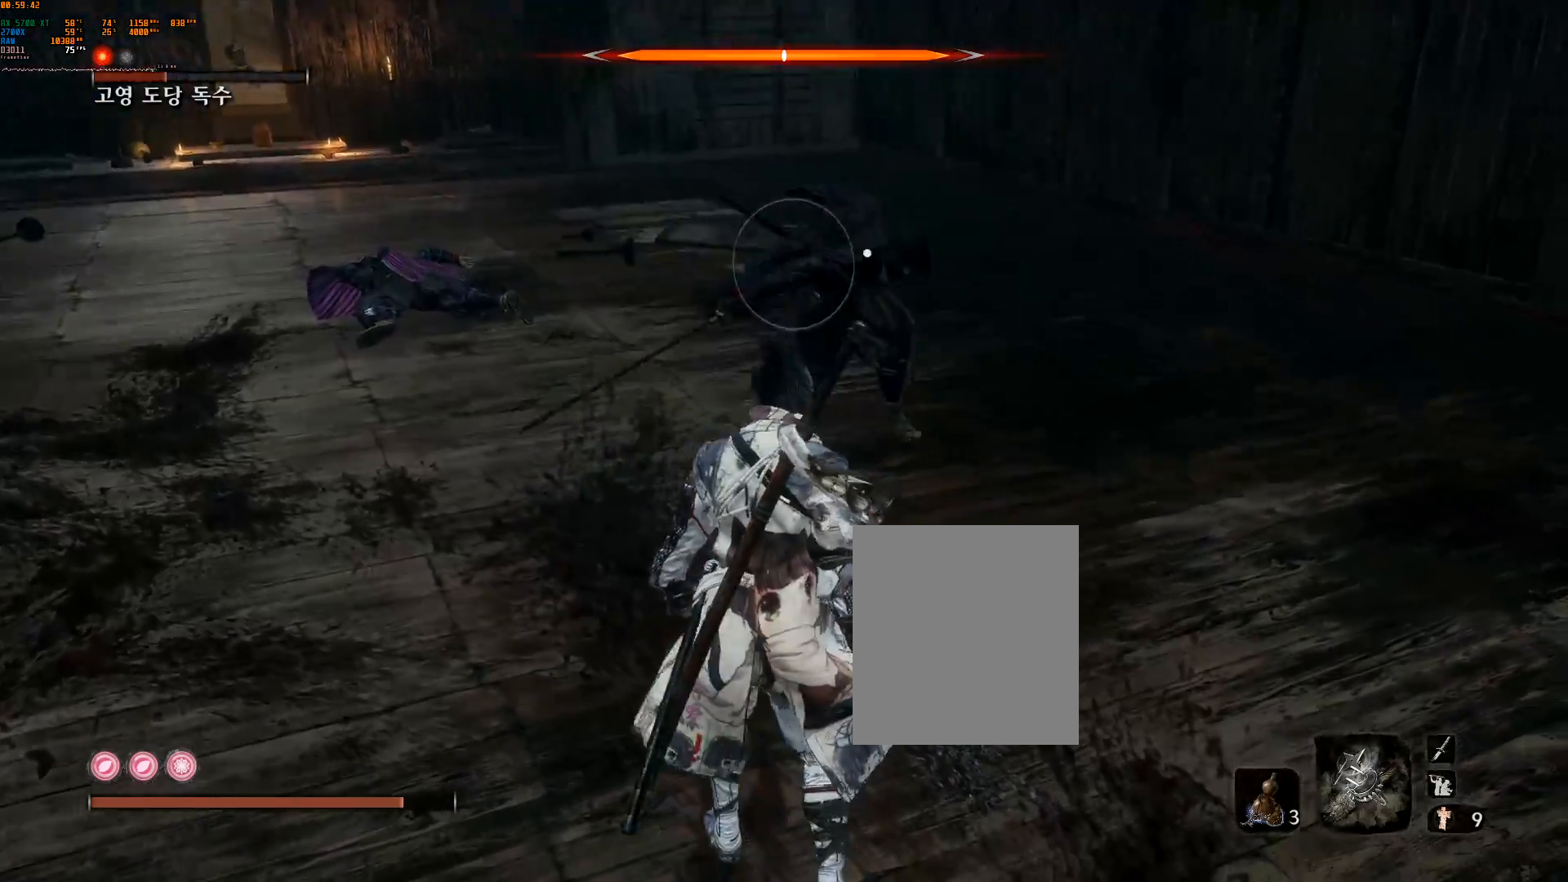
{"buttons": [], "left_stick": "center", "events": [[33, "L2", "down"], [183, "L2", "up"]]}
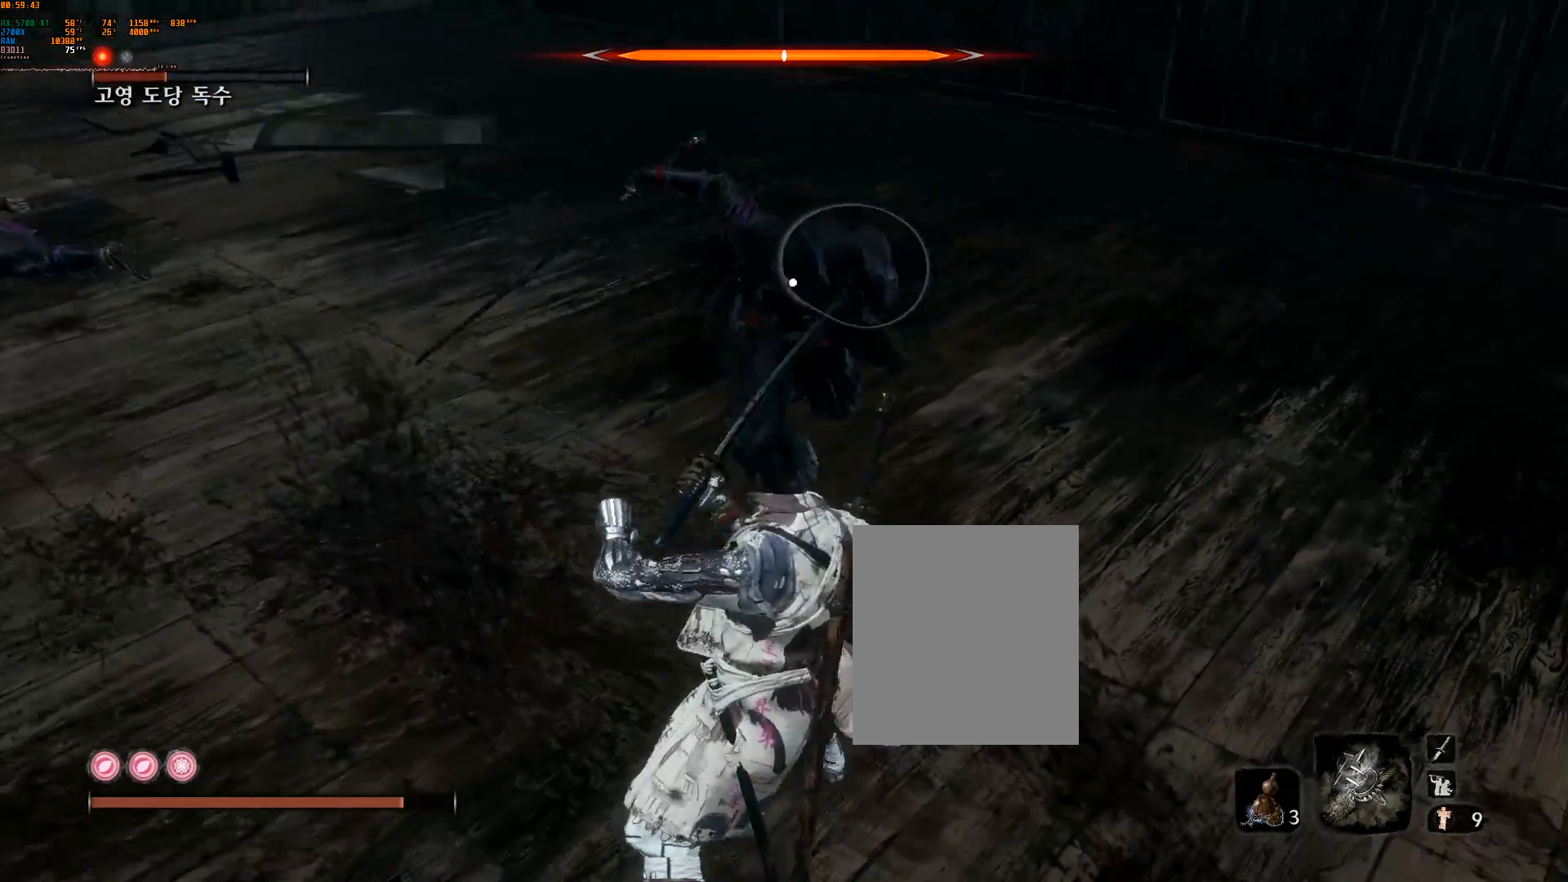
{"buttons": [], "left_stick": "center", "events": [[50, "L2", "down"], [200, "L2", "up"], [367, "R2", "down"], [400, "L2", "down"], [417, "R2", "up"], [483, "L2", "up"]]}
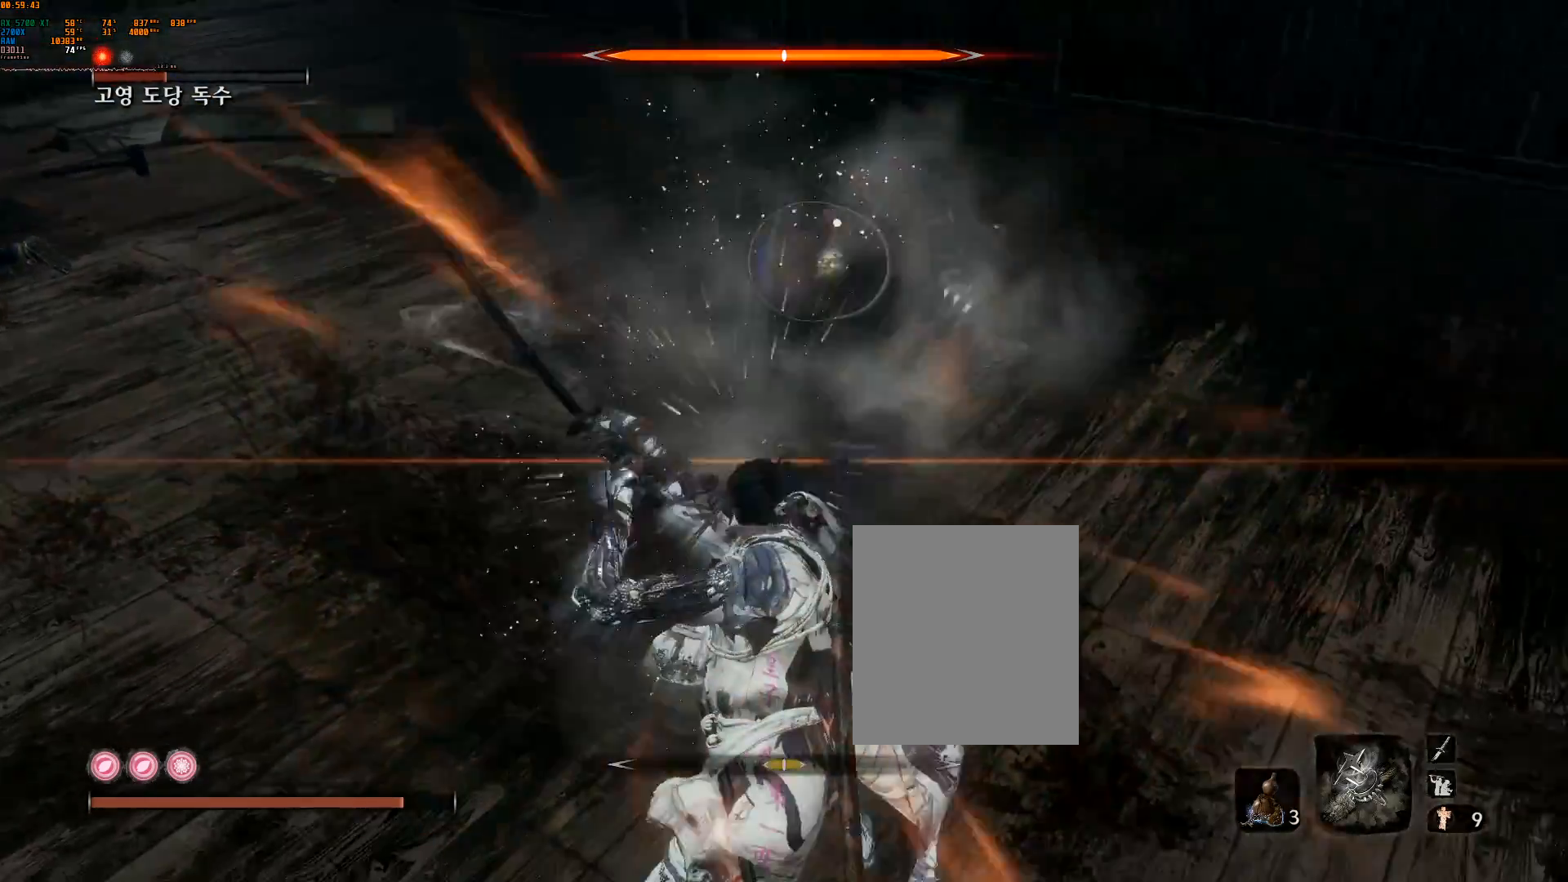
{"buttons": ["L2"], "left_stick": "center", "events": [[217, "R2", "down"], [267, "R2", "up"], [383, "L2", "down"]]}
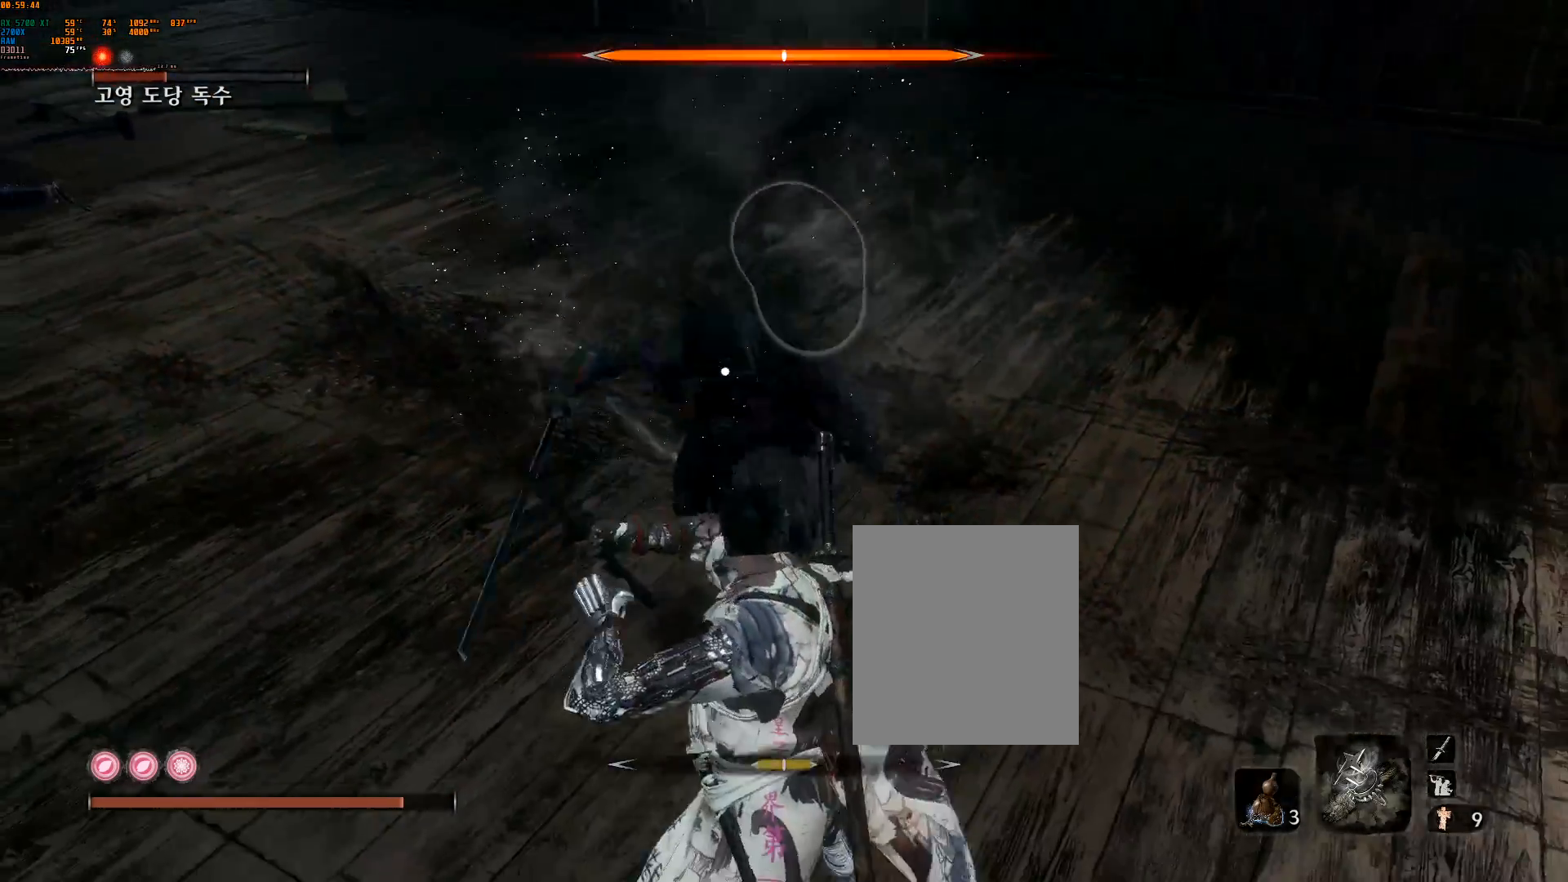
{"buttons": [], "left_stick": "center", "events": [[67, "L2", "up"], [183, "L2", "down"], [367, "L2", "up"]]}
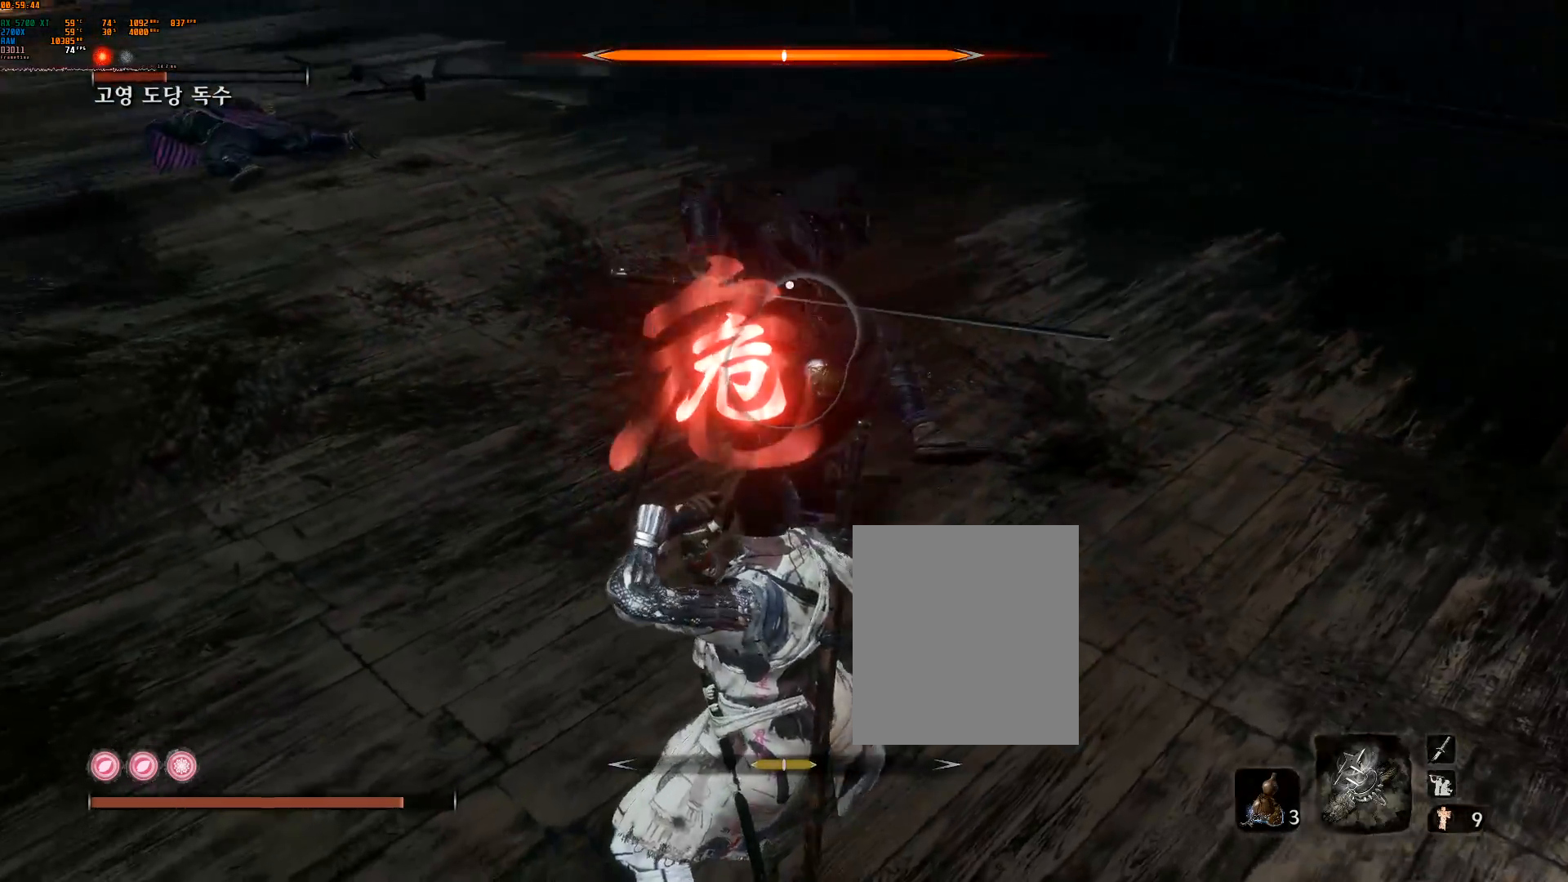
{"buttons": [], "left_stick": "center", "events": []}
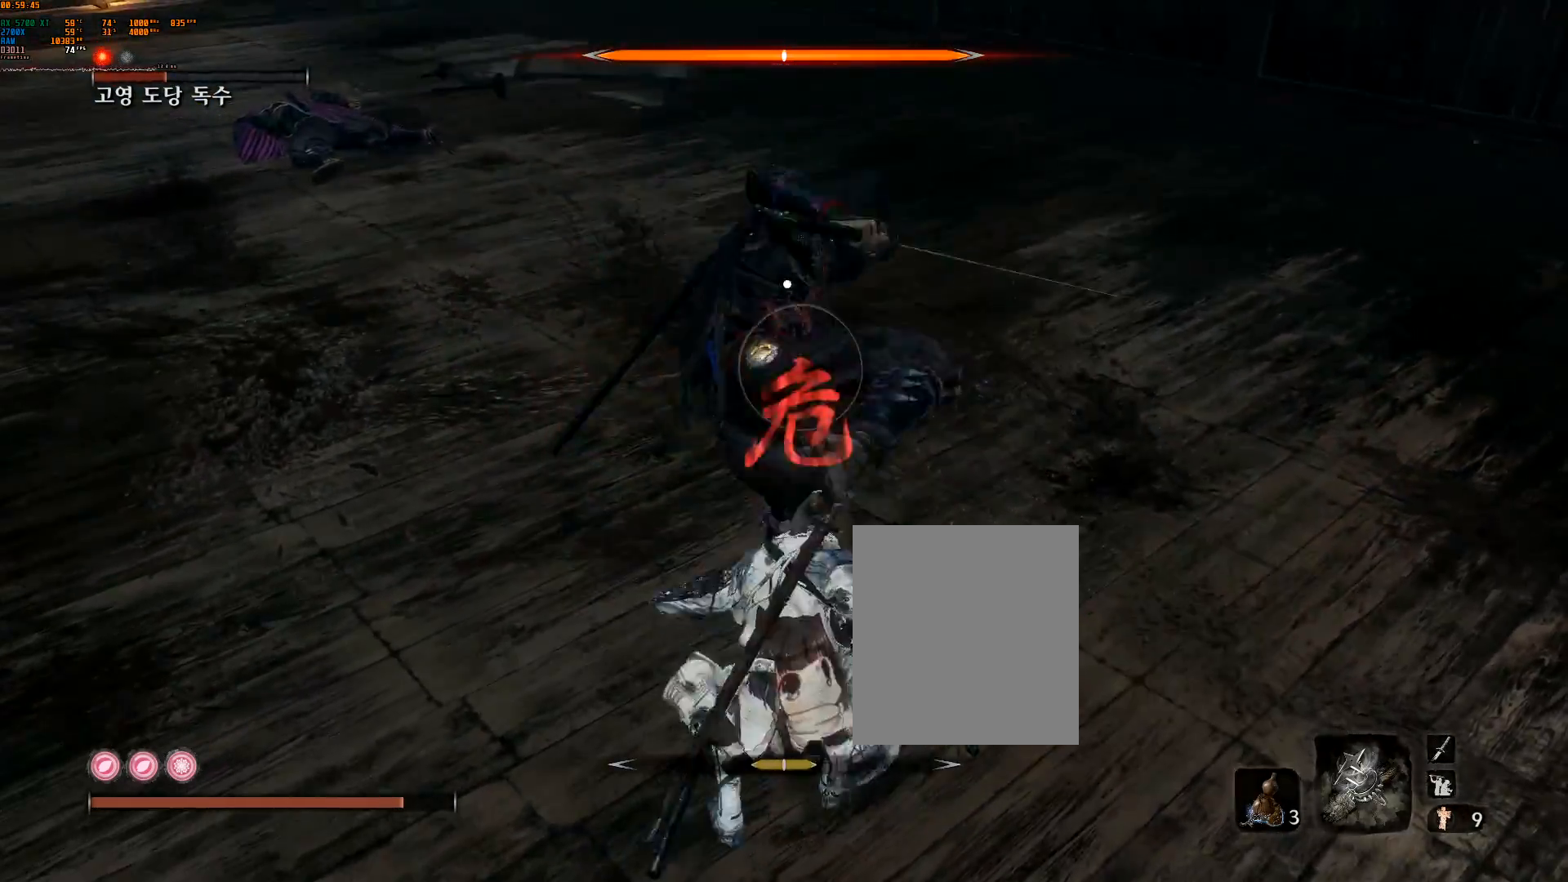
{"buttons": ["L2"], "left_stick": "center", "events": [[500, "L2", "down"]]}
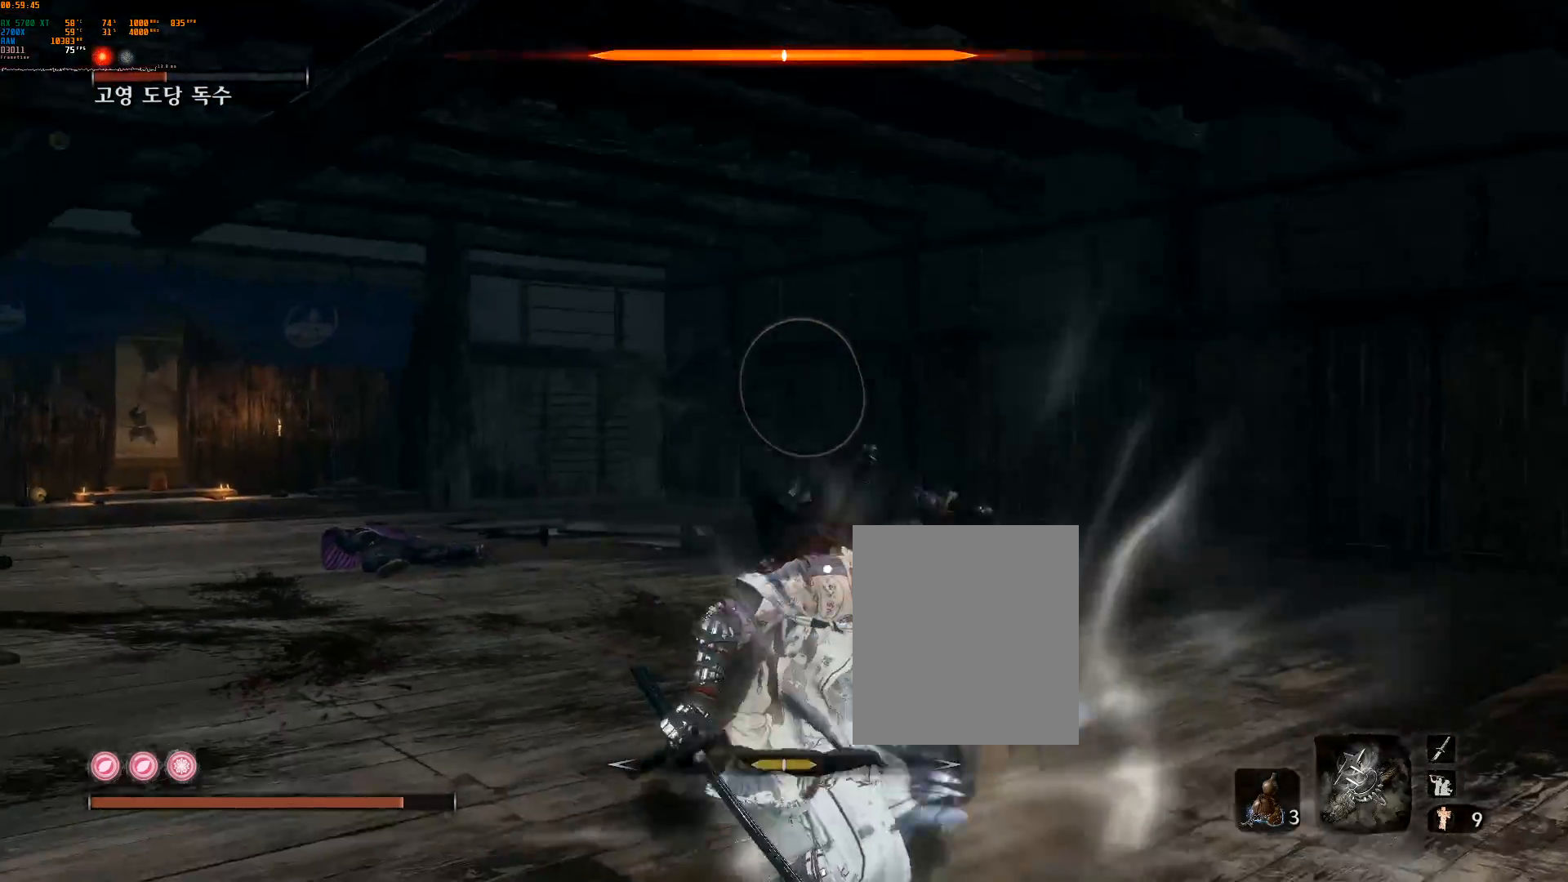
{"buttons": [], "left_stick": "center", "events": [[33, "L2", "up"]]}
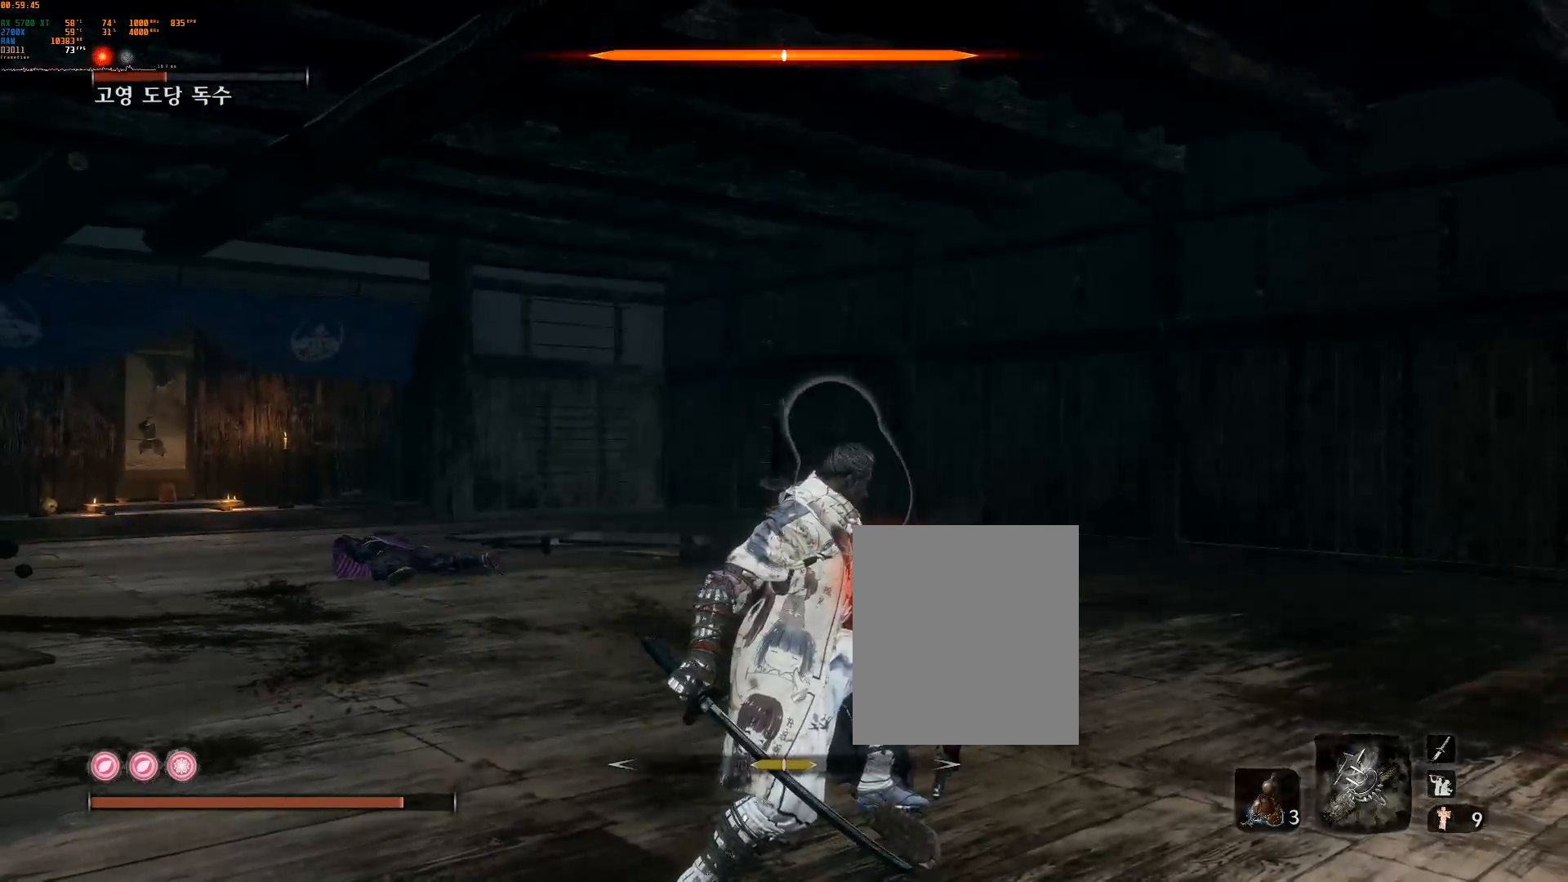
{"buttons": [], "left_stick": "center", "events": []}
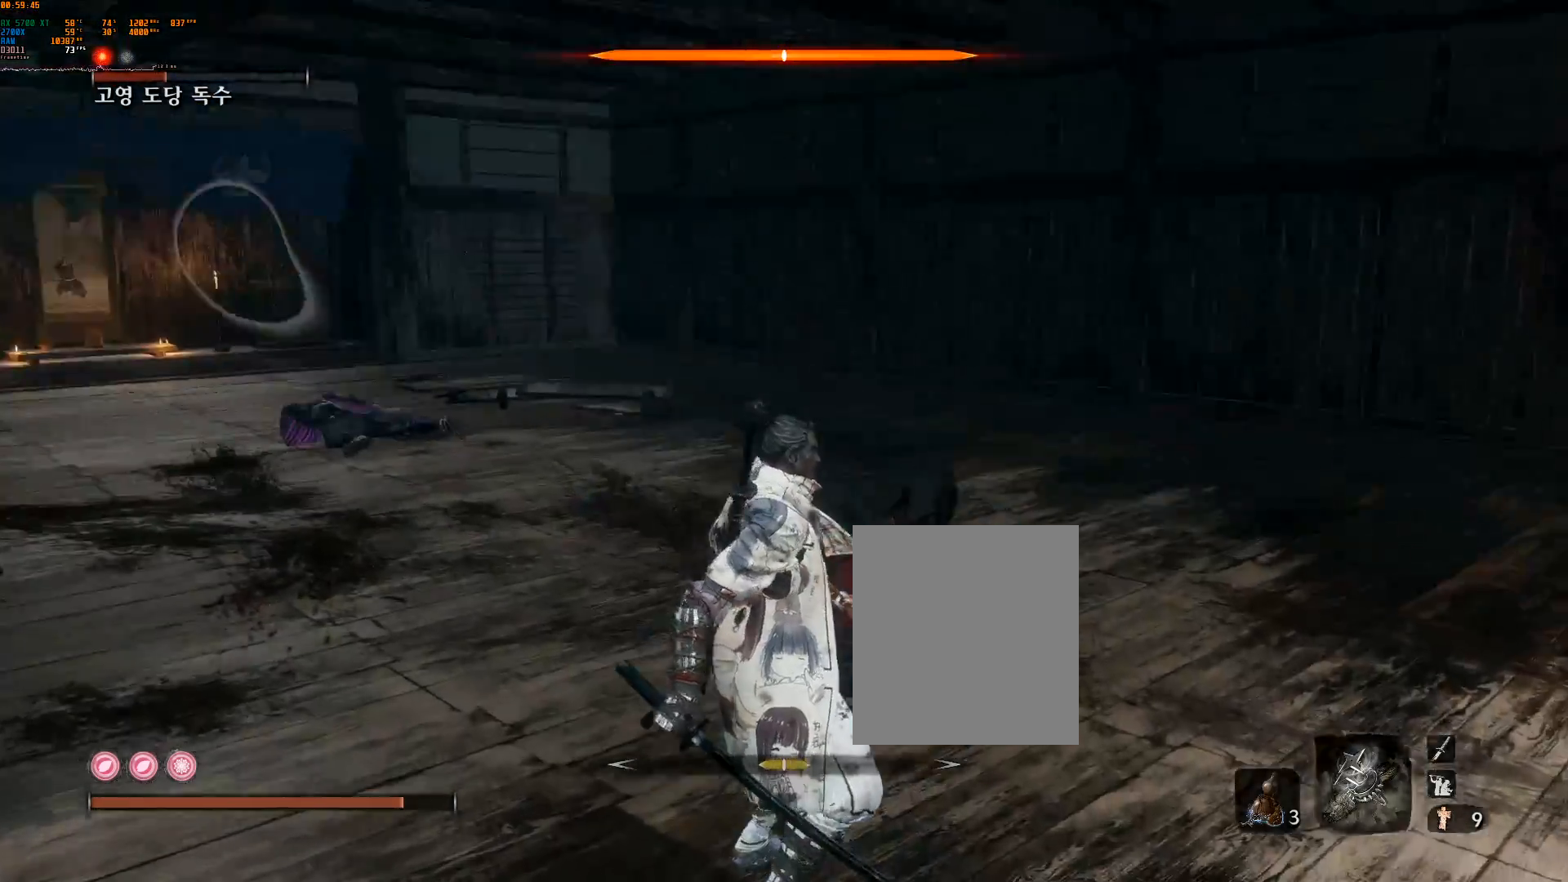
{"buttons": [], "left_stick": "left", "events": [[317, "left_stick", "left"]]}
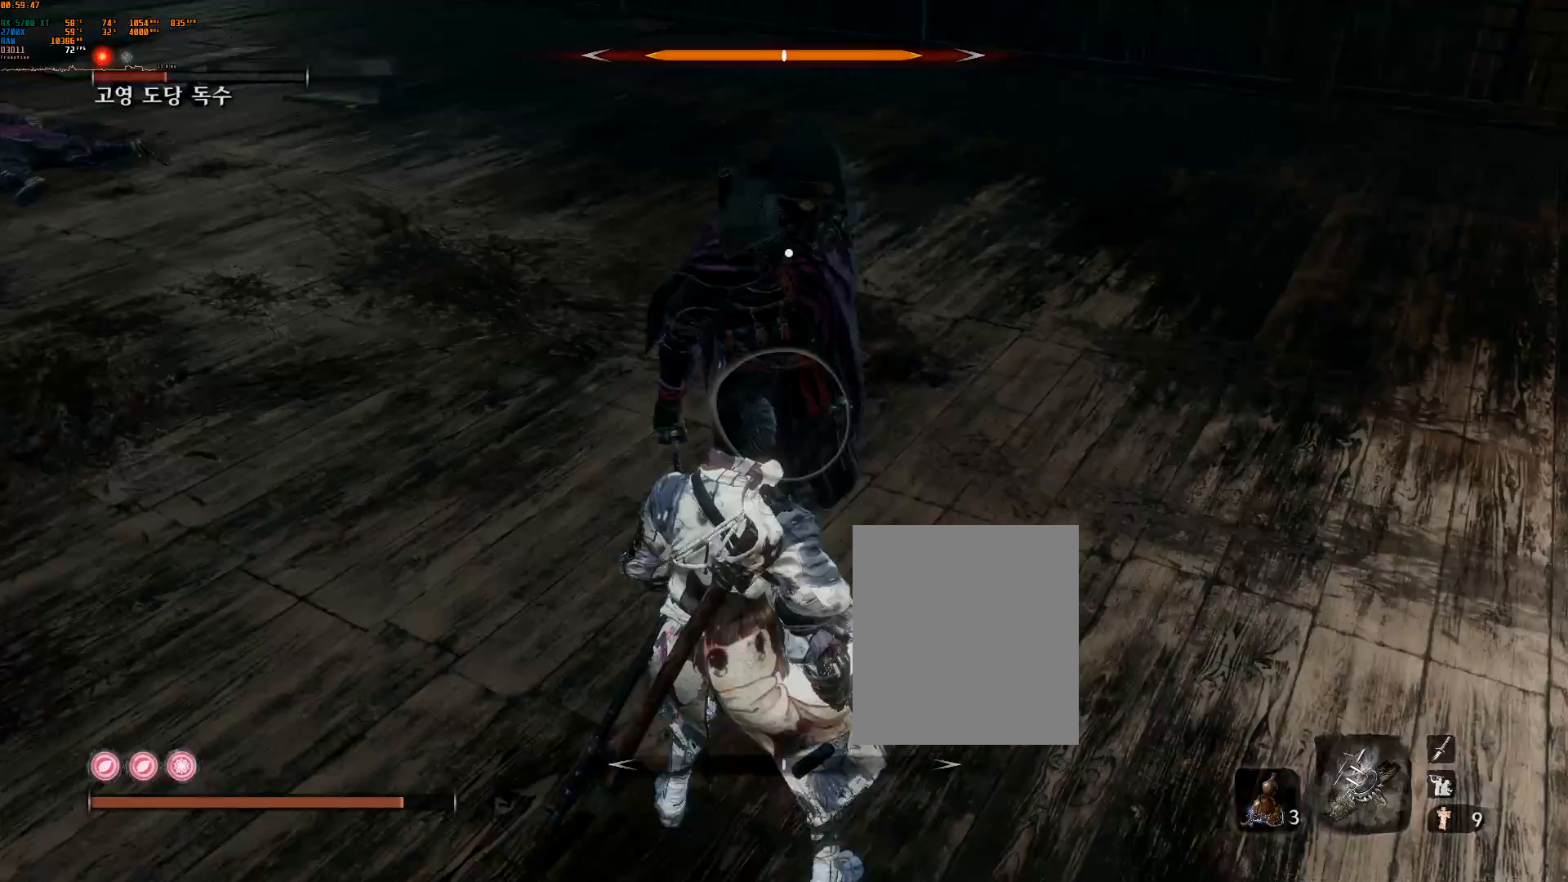
{"buttons": [], "left_stick": "left", "events": []}
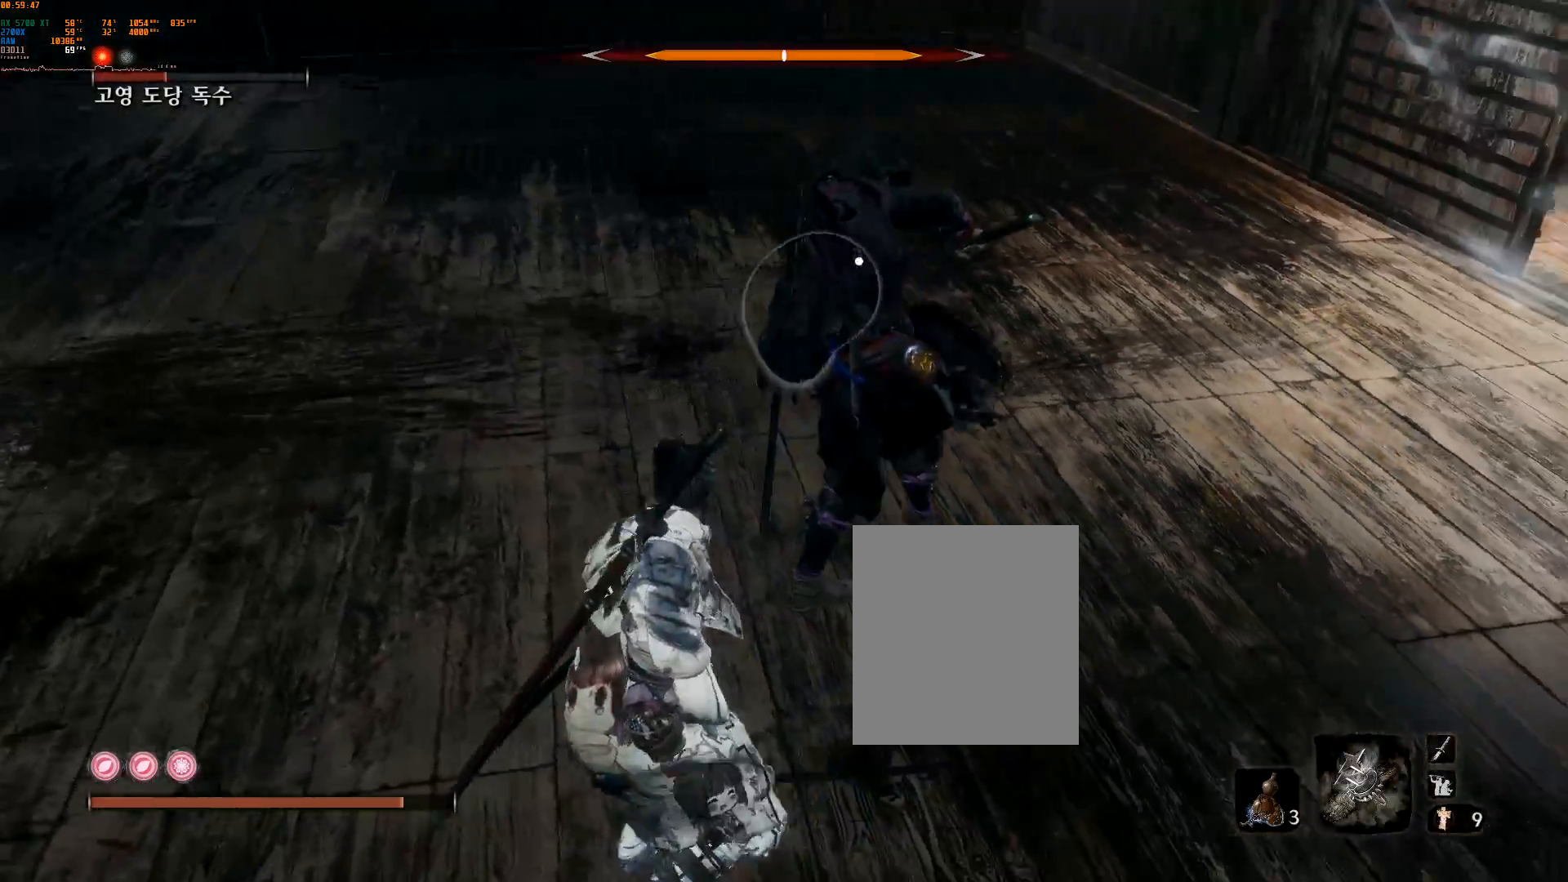
{"buttons": ["L2", "R2"], "left_stick": "left"}
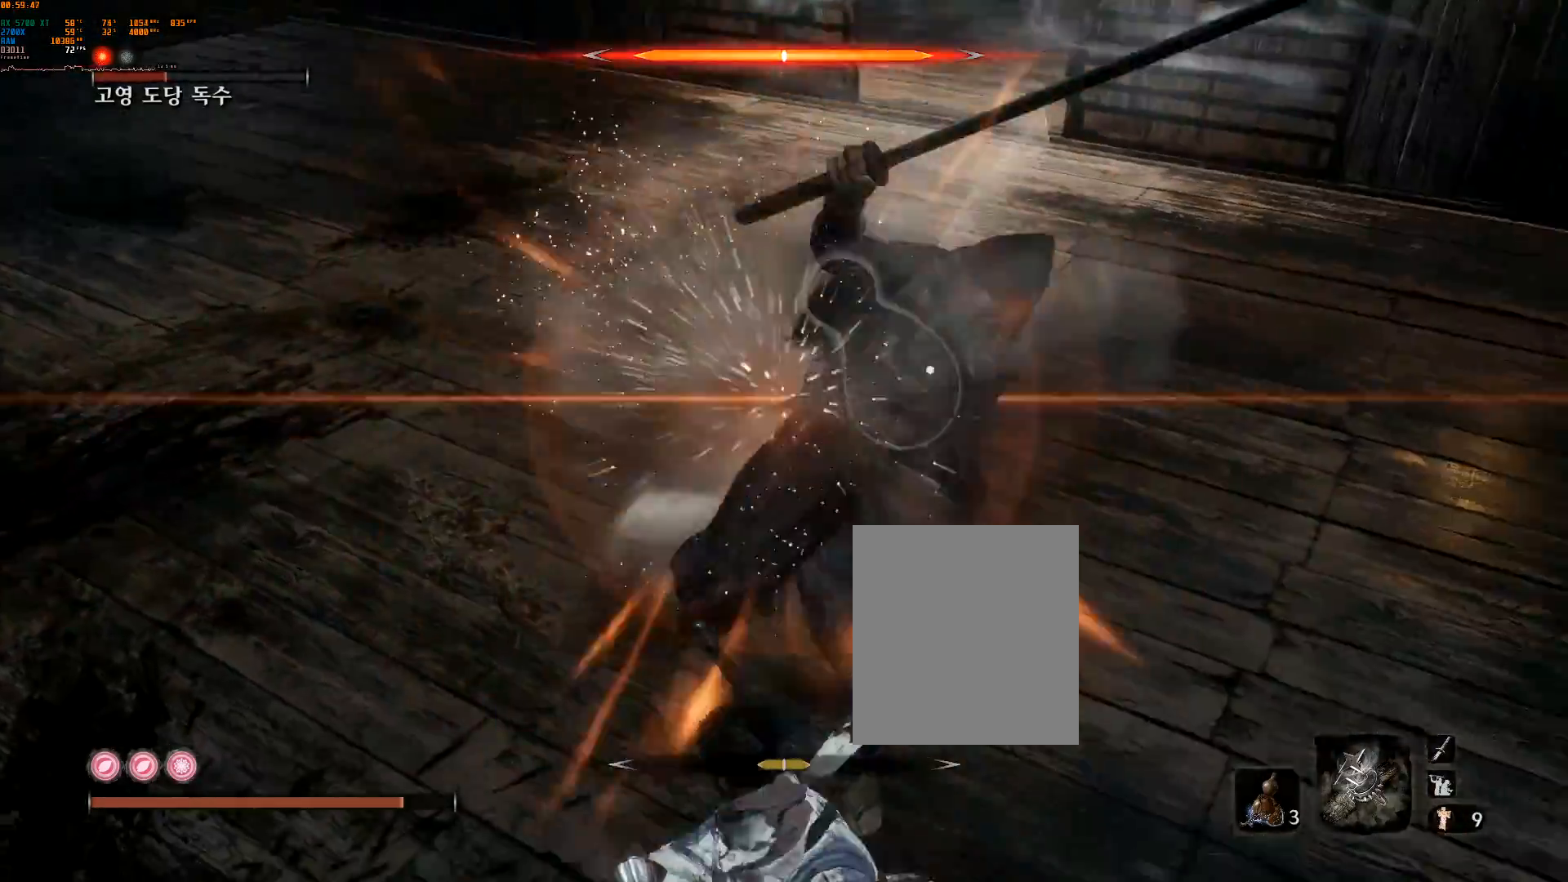
{"buttons": [], "left_stick": "left"}
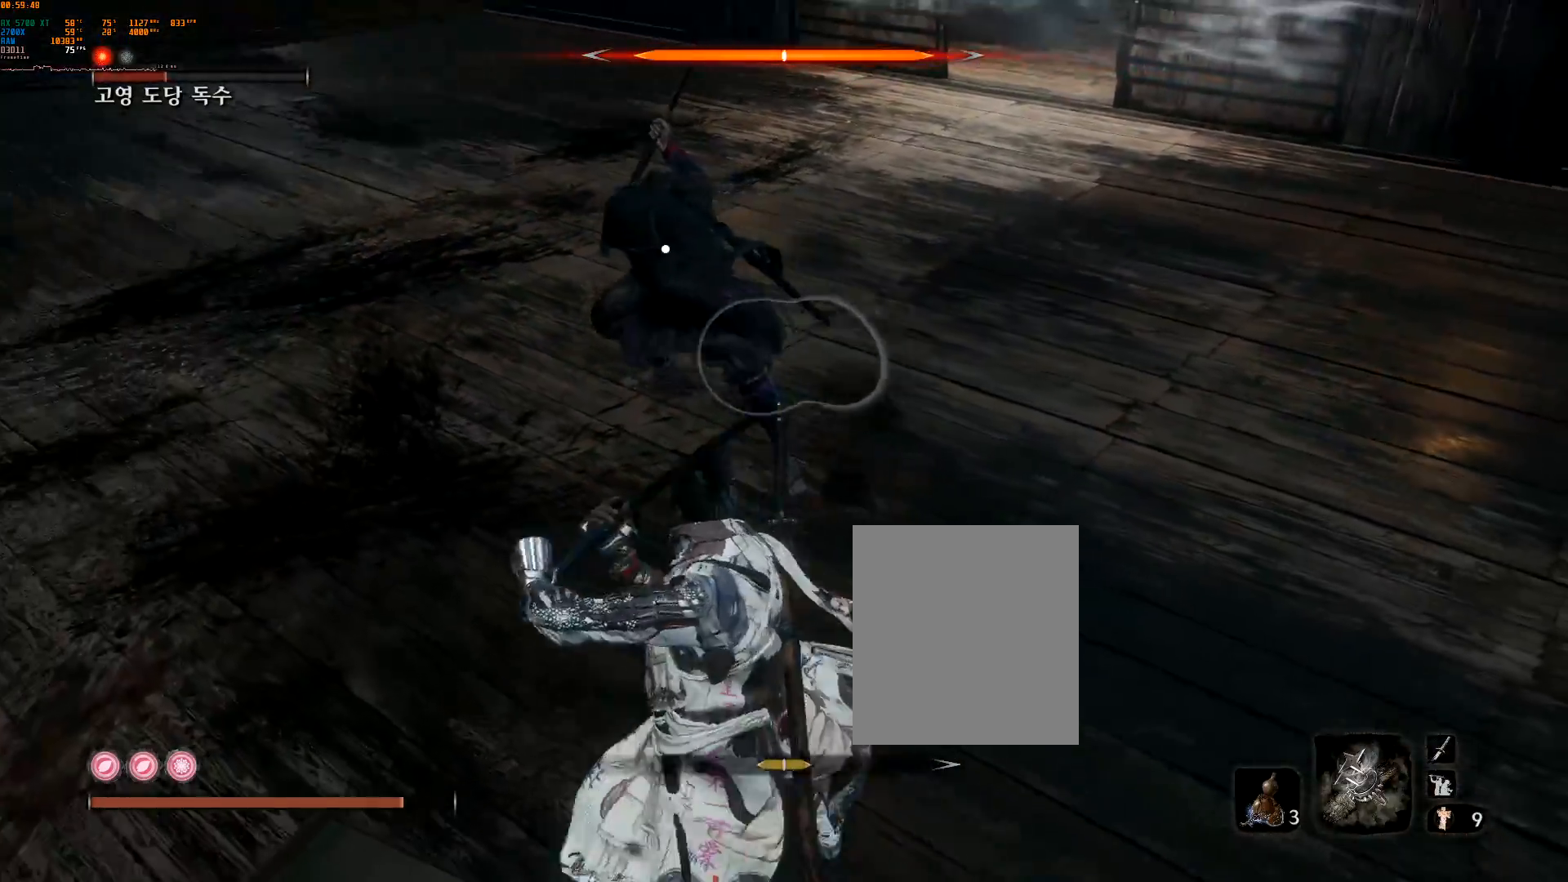
{"buttons": [], "left_stick": "center", "events": [[267, "L2", "down"], [367, "L2", "up"], [367, "left_stick", "center"]]}
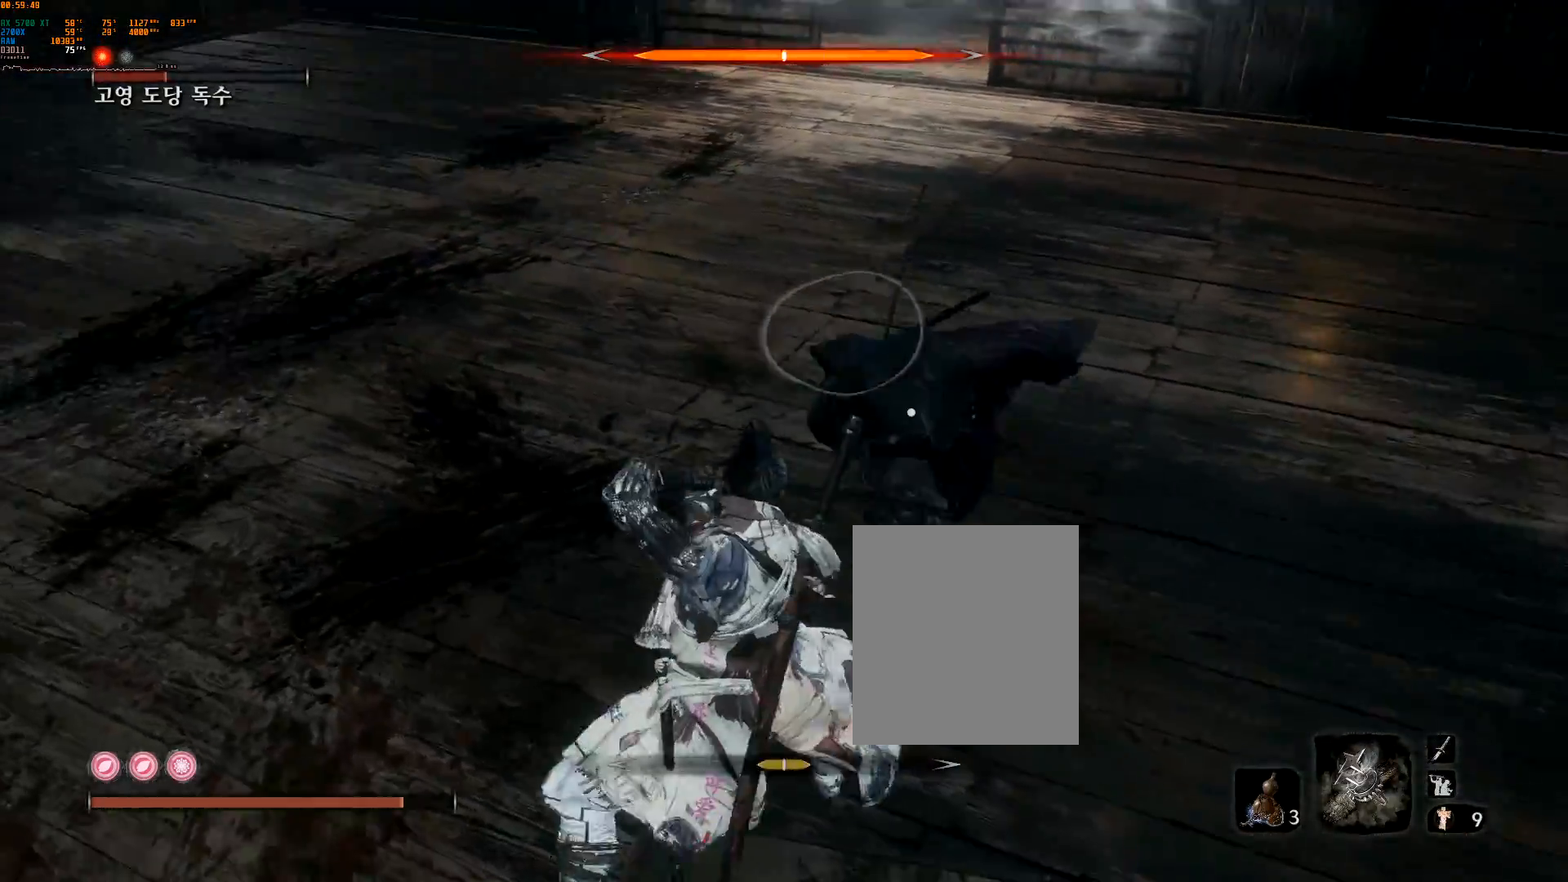
{"buttons": ["R2"], "left_stick": "center"}
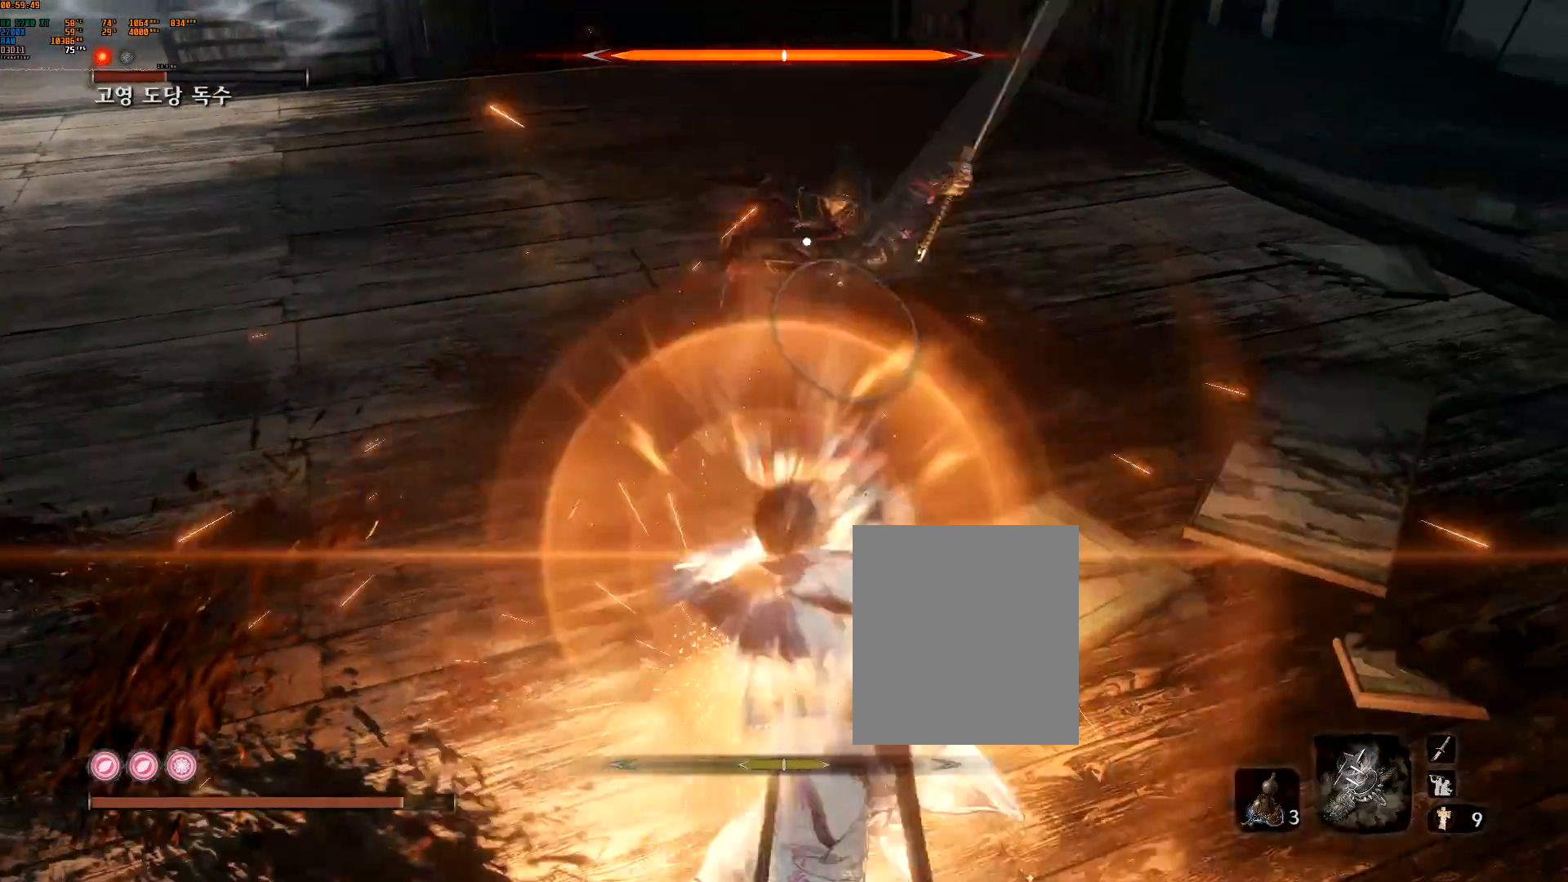
{"buttons": [], "left_stick": "left", "events": [[83, "R2", "up"], [350, "left_stick", "left"]]}
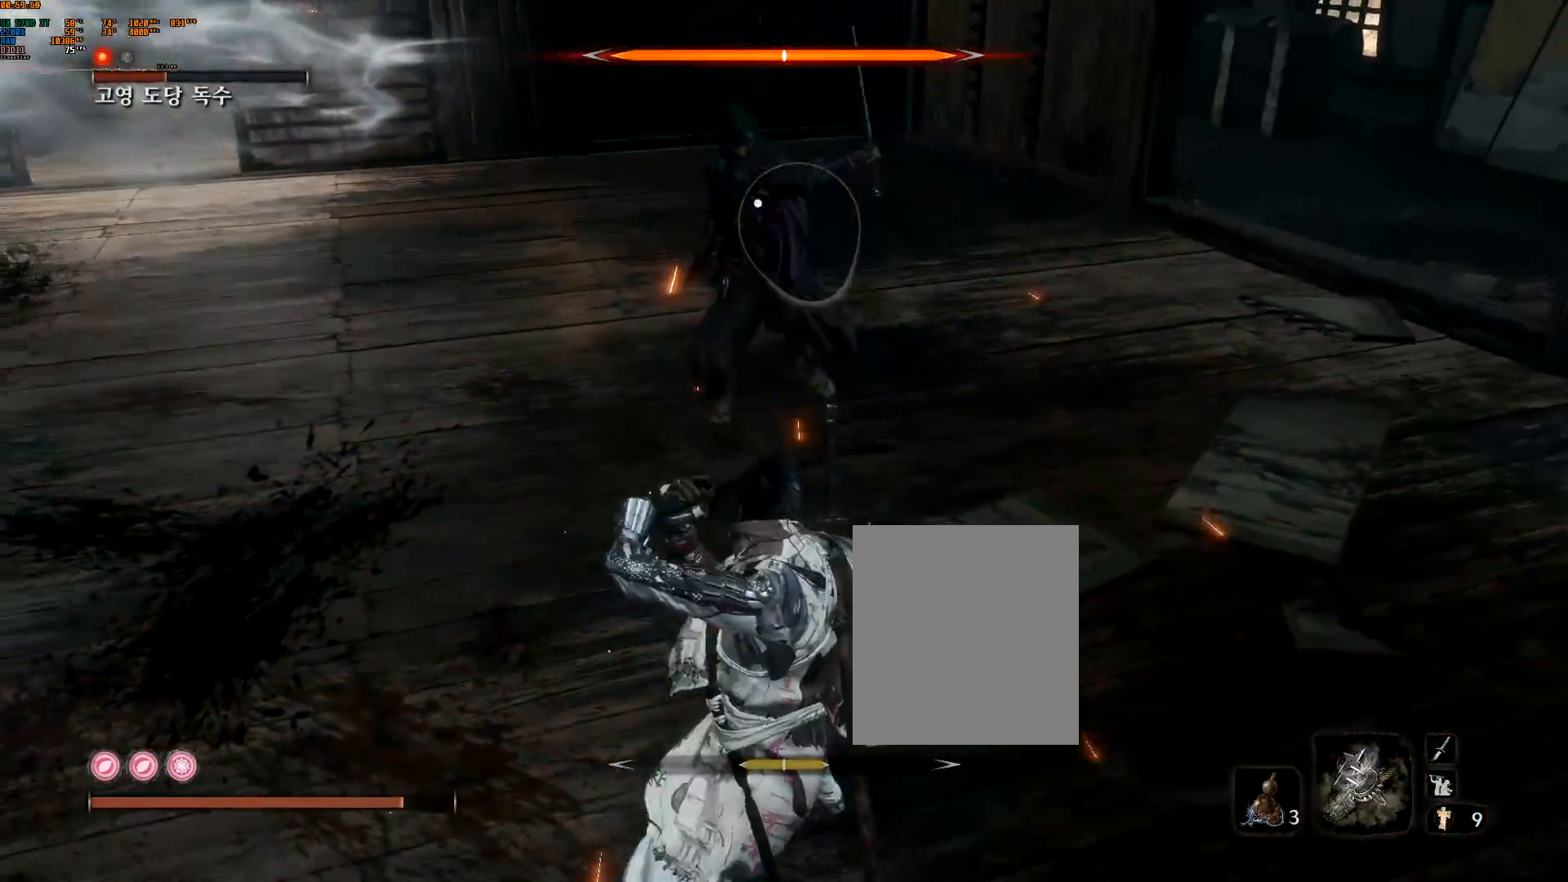
{"buttons": [], "left_stick": "center", "events": [[50, "left_stick", "center"]]}
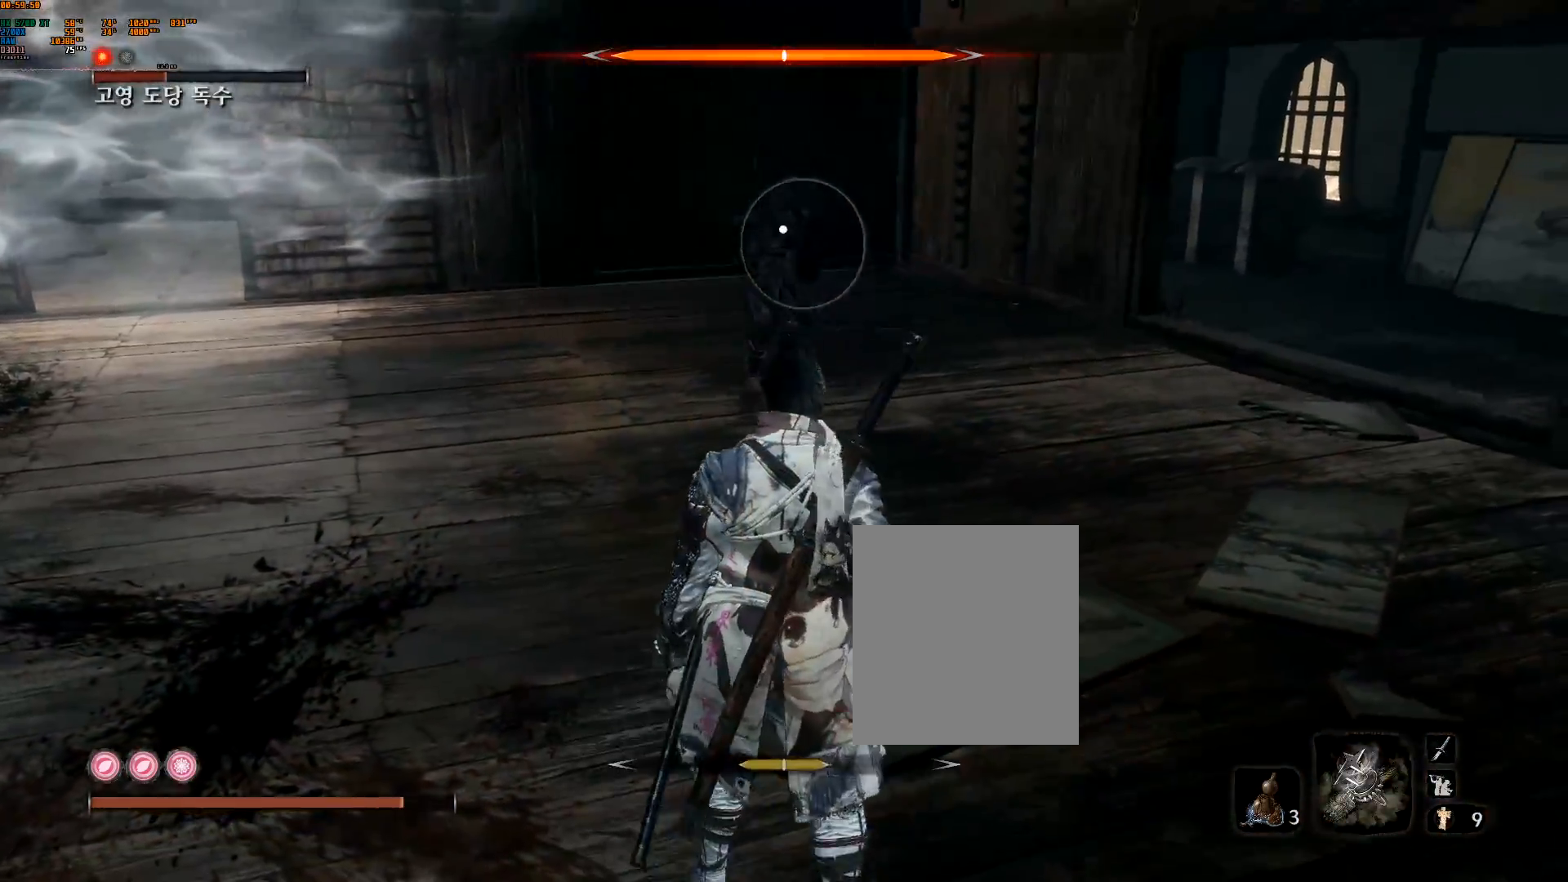
{"buttons": [], "left_stick": "down-left", "events": [[50, "left_stick", "down-left"]]}
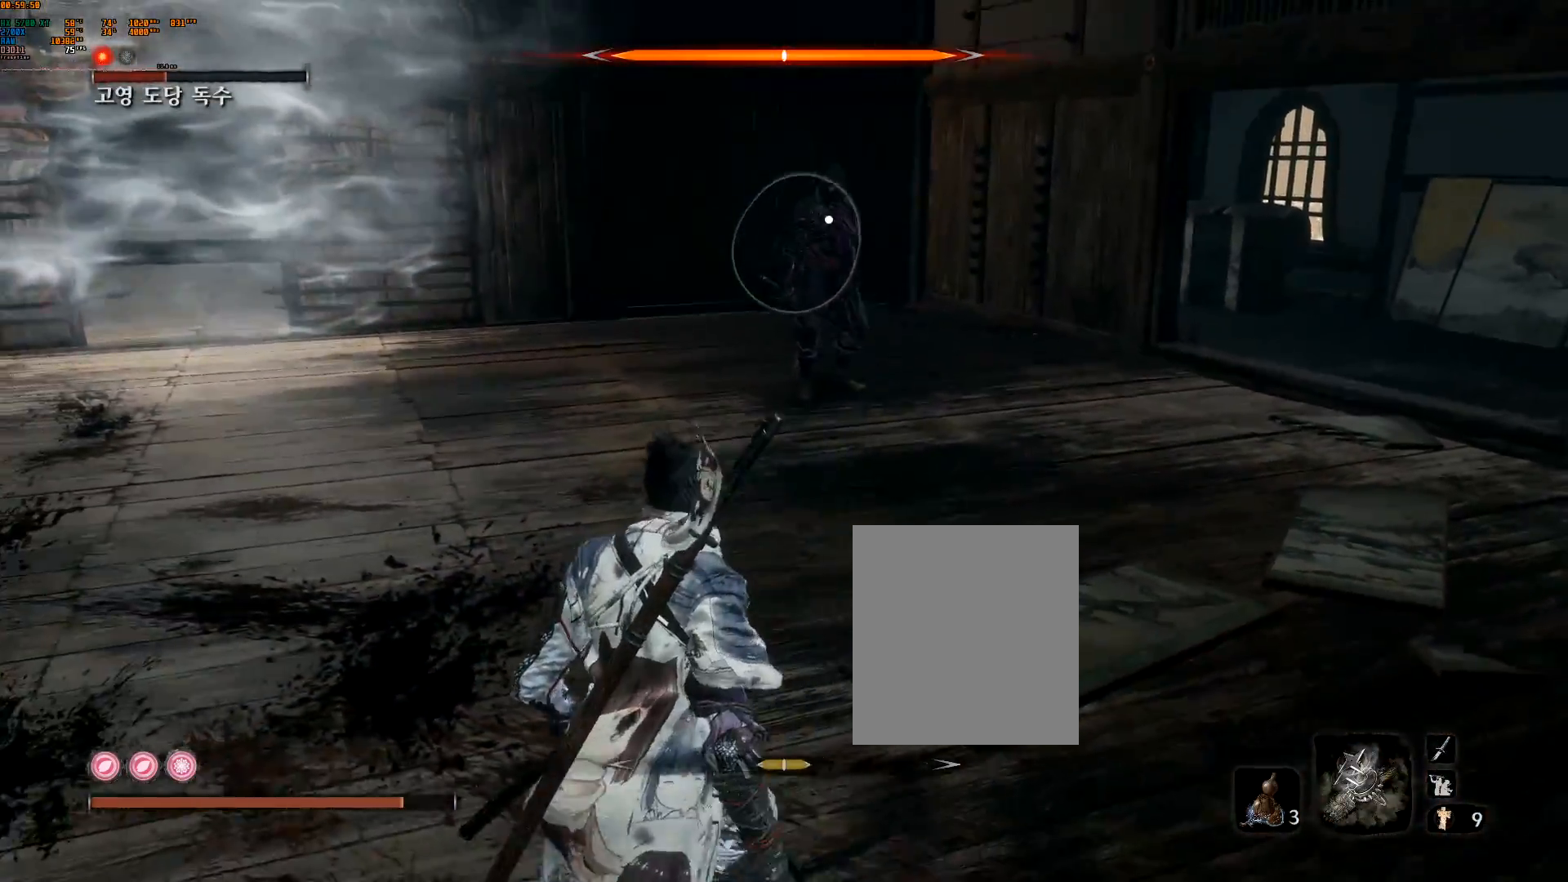
{"buttons": [], "left_stick": "center", "events": [[233, "left_stick", "down"], [500, "left_stick", "center"]]}
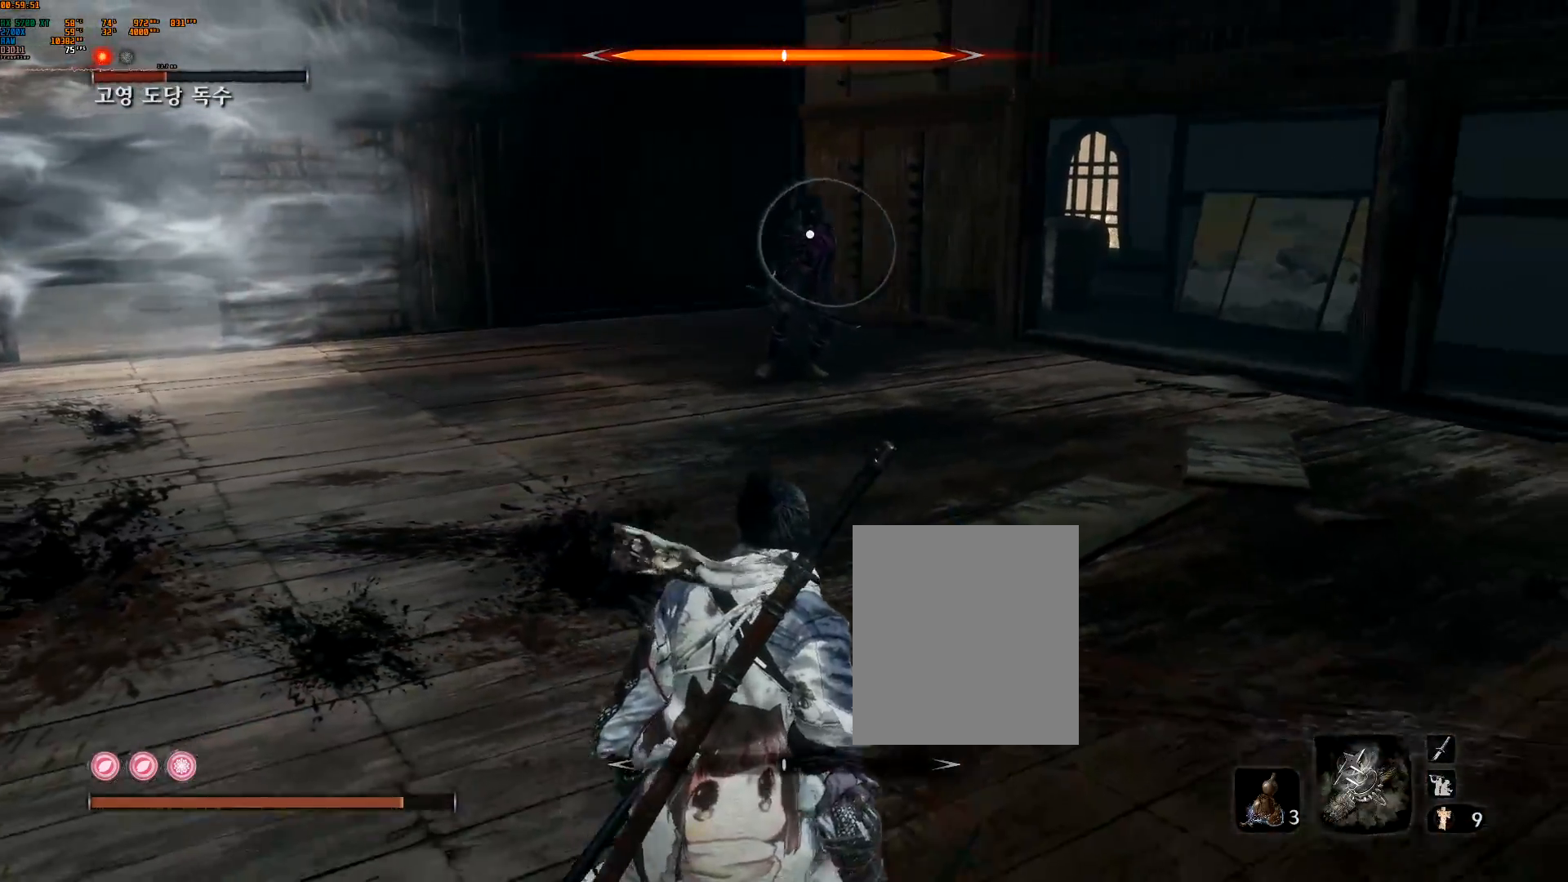
{"buttons": ["L2"], "left_stick": "center", "events": [[267, "L2", "down"]]}
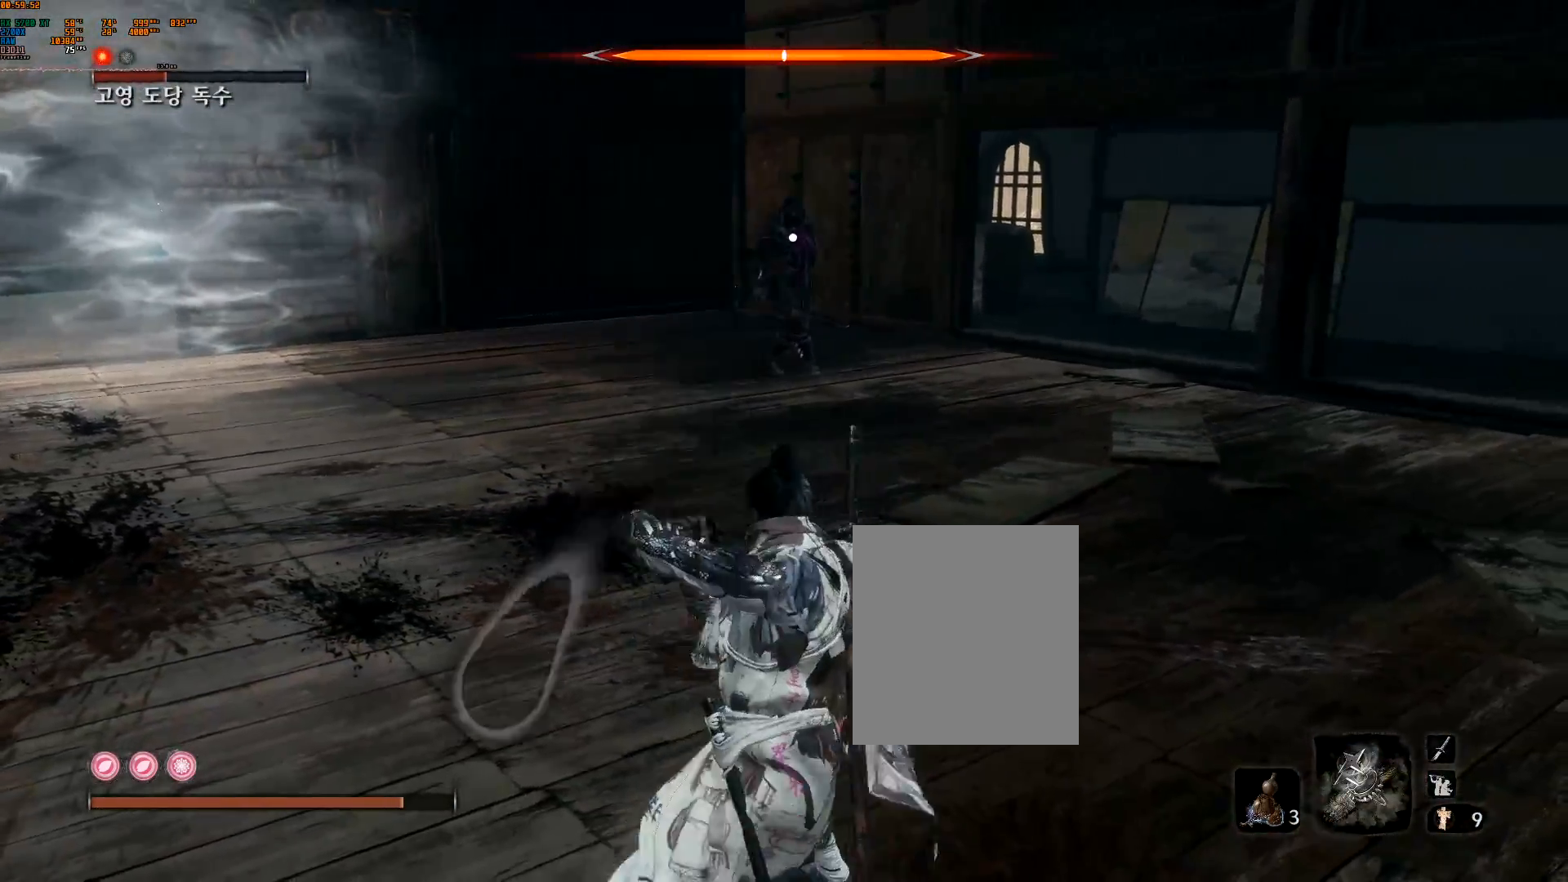
{"buttons": ["L2"], "left_stick": "center", "events": []}
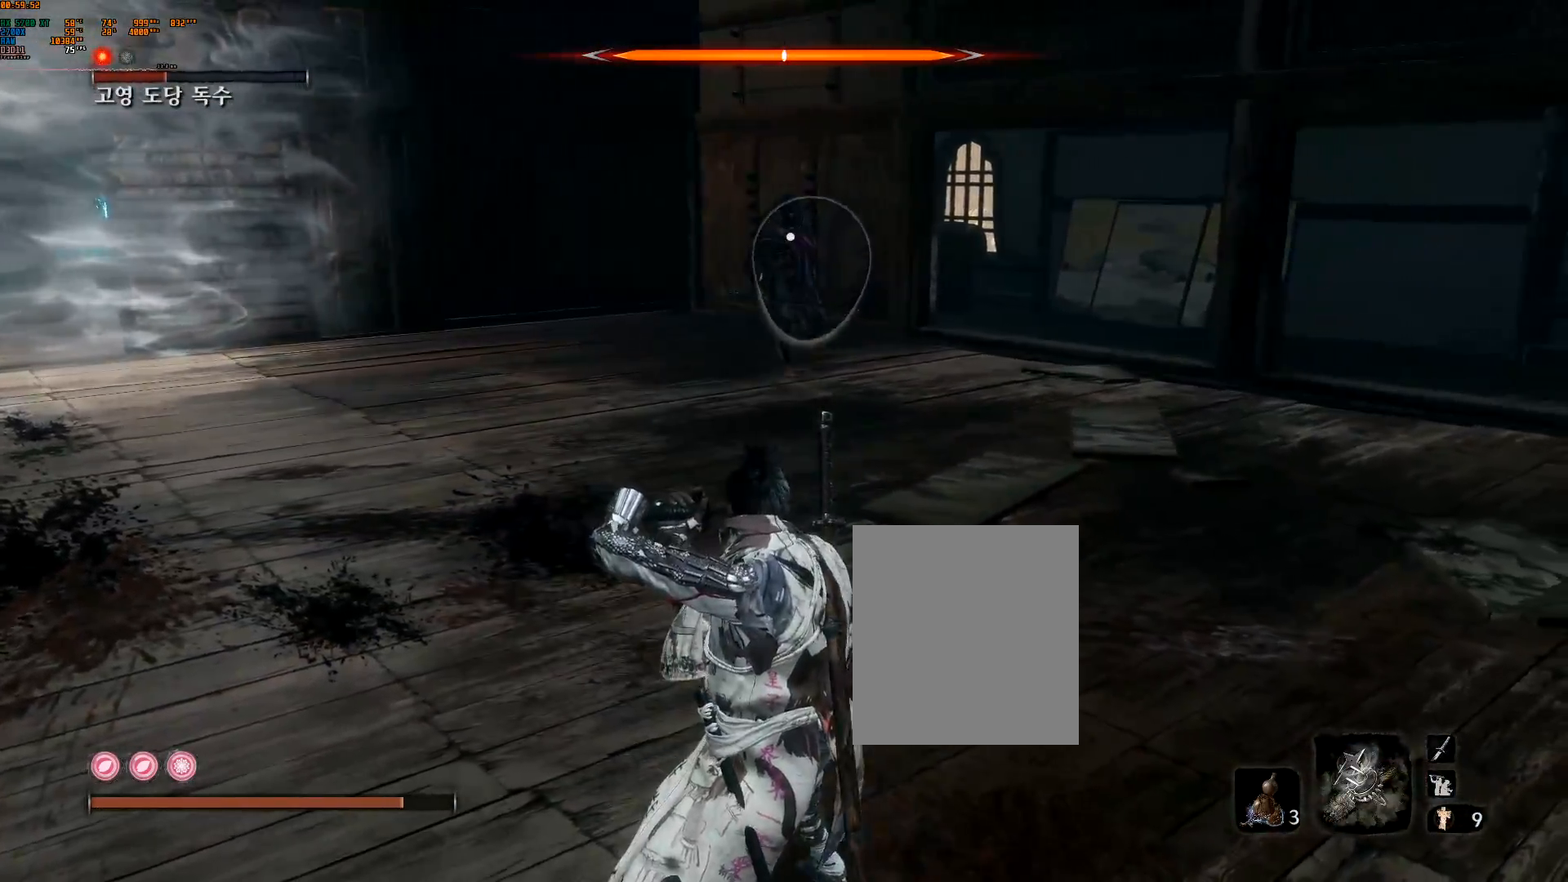
{"buttons": [], "left_stick": "up", "events": [[33, "L2", "up"], [367, "left_stick", "up"]]}